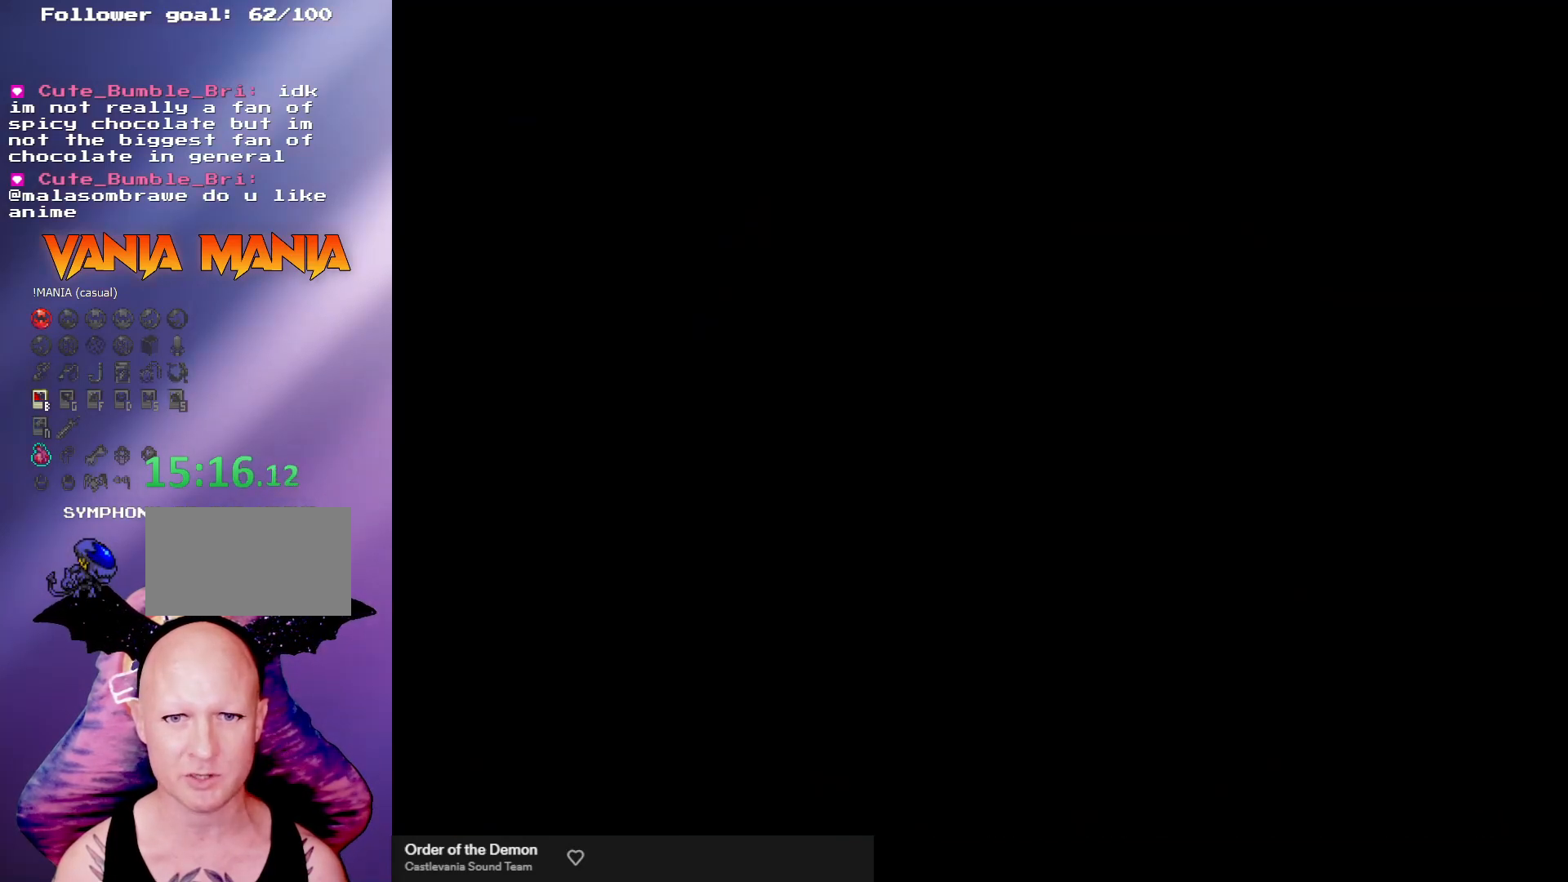
Gameplay with a controller (arcade stick); each line is a JSON object with the inputs held at the frame after it. "events" lists button and stick changes between this image and that frame as [ms after this image, input, new state], when the widget could be followed in between. Not read: L3 R3.
{"buttons": [], "left_stick": "right", "events": []}
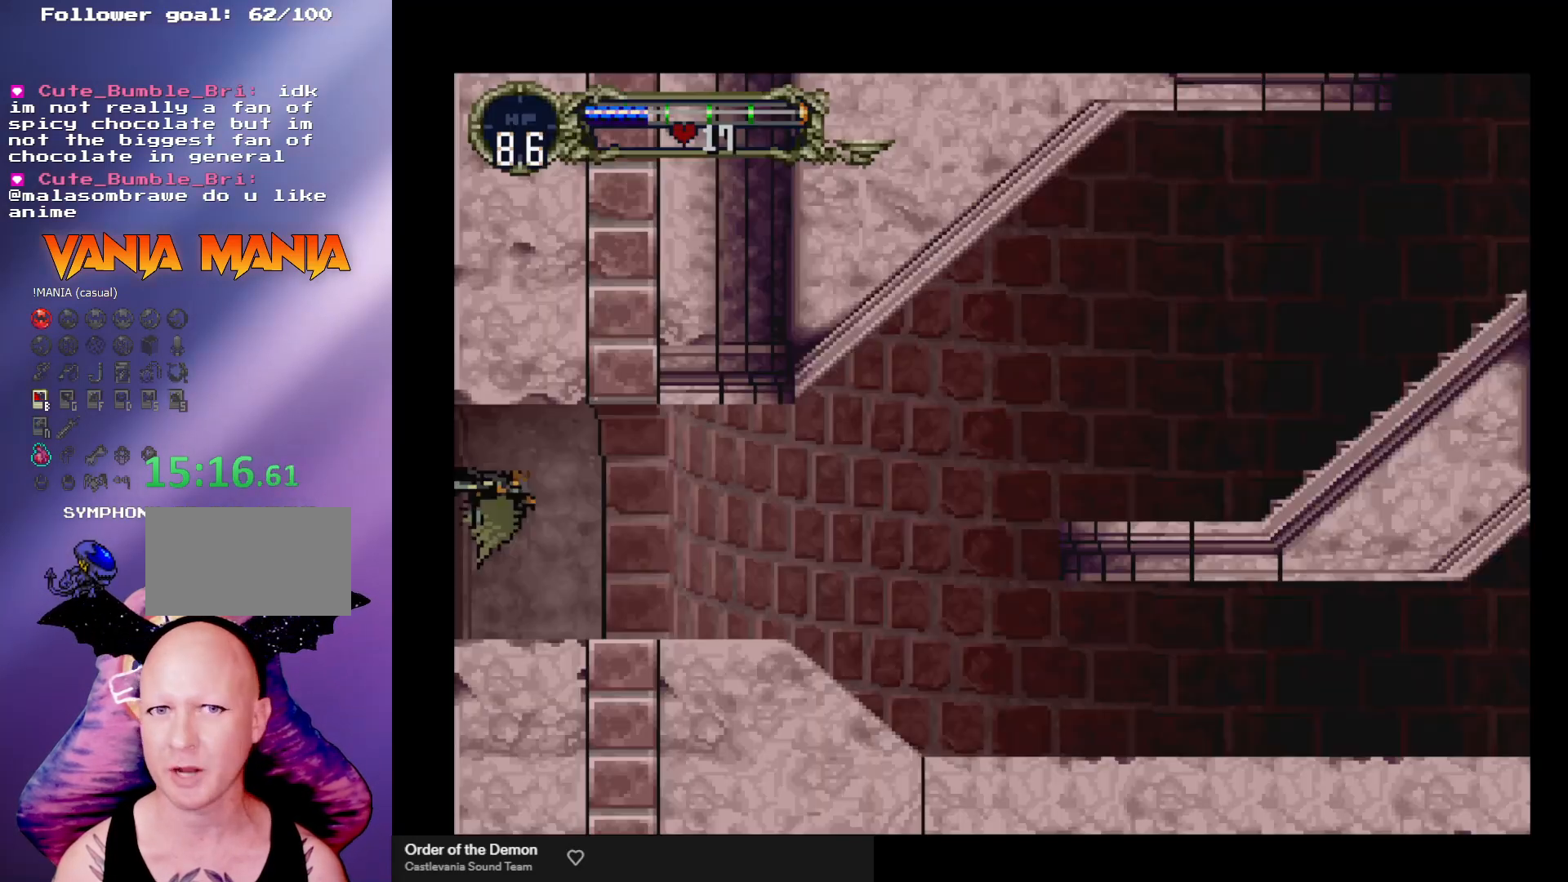
{"buttons": [], "left_stick": "right", "events": []}
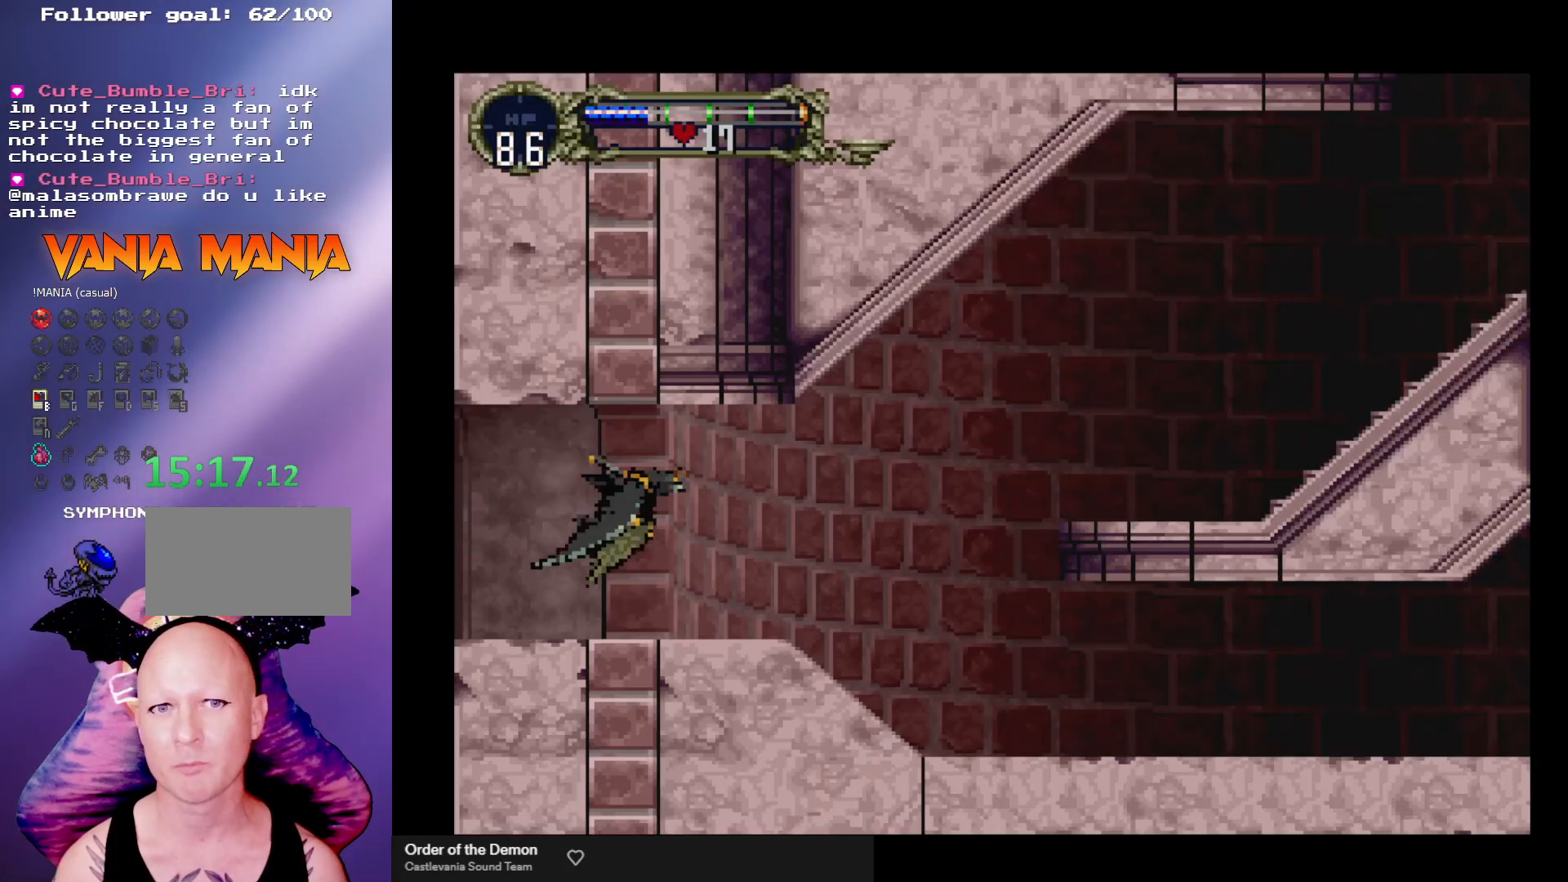
{"buttons": [], "left_stick": "right", "events": []}
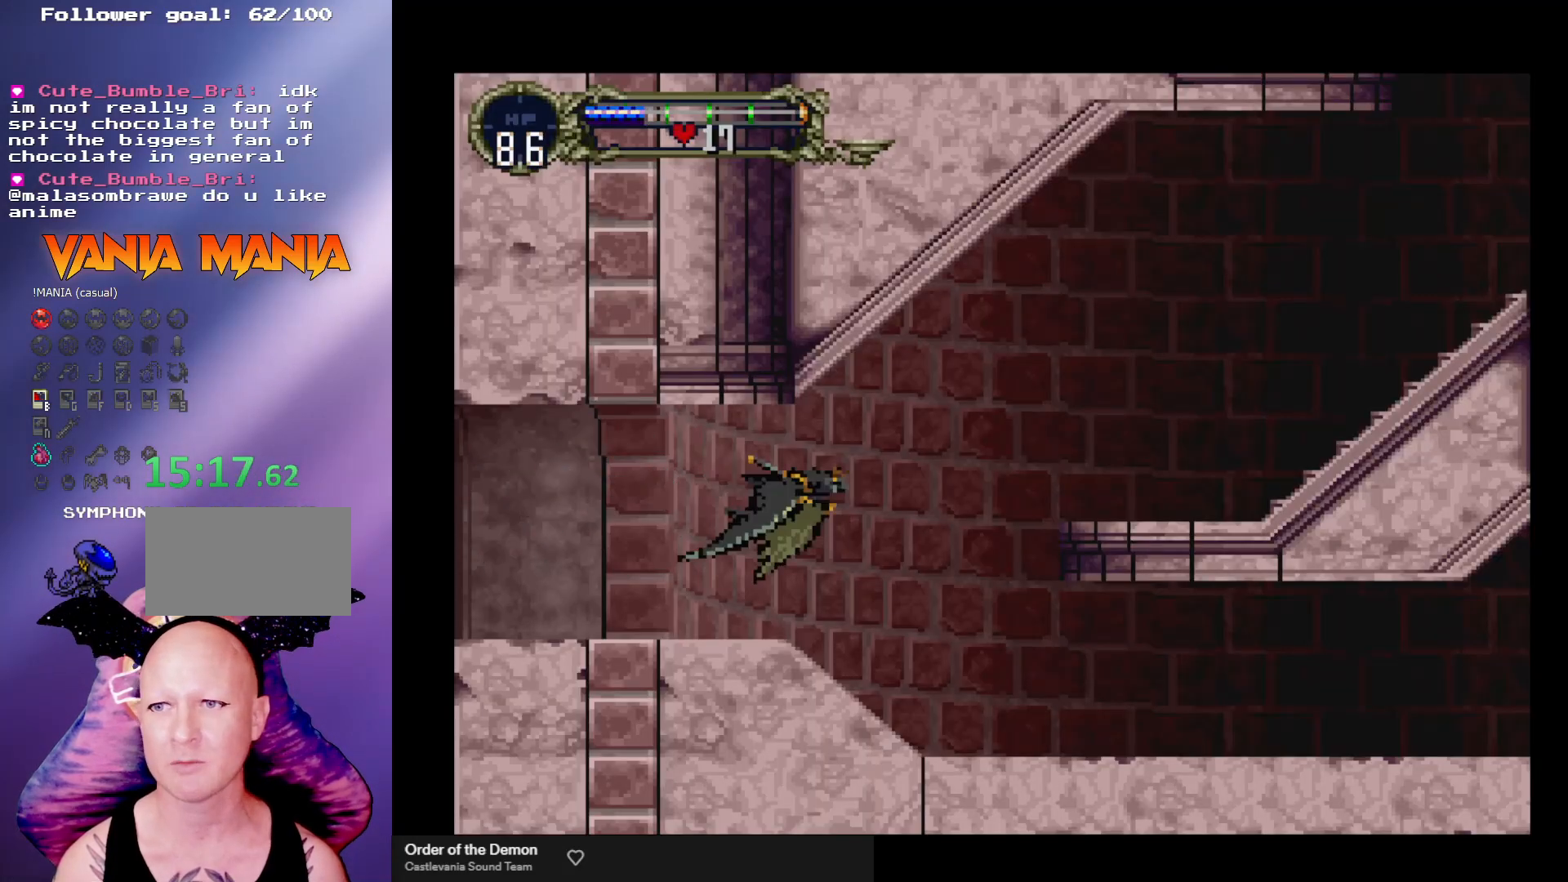
{"buttons": [], "left_stick": "up-right", "events": [[500, "left_stick", "up-right"]]}
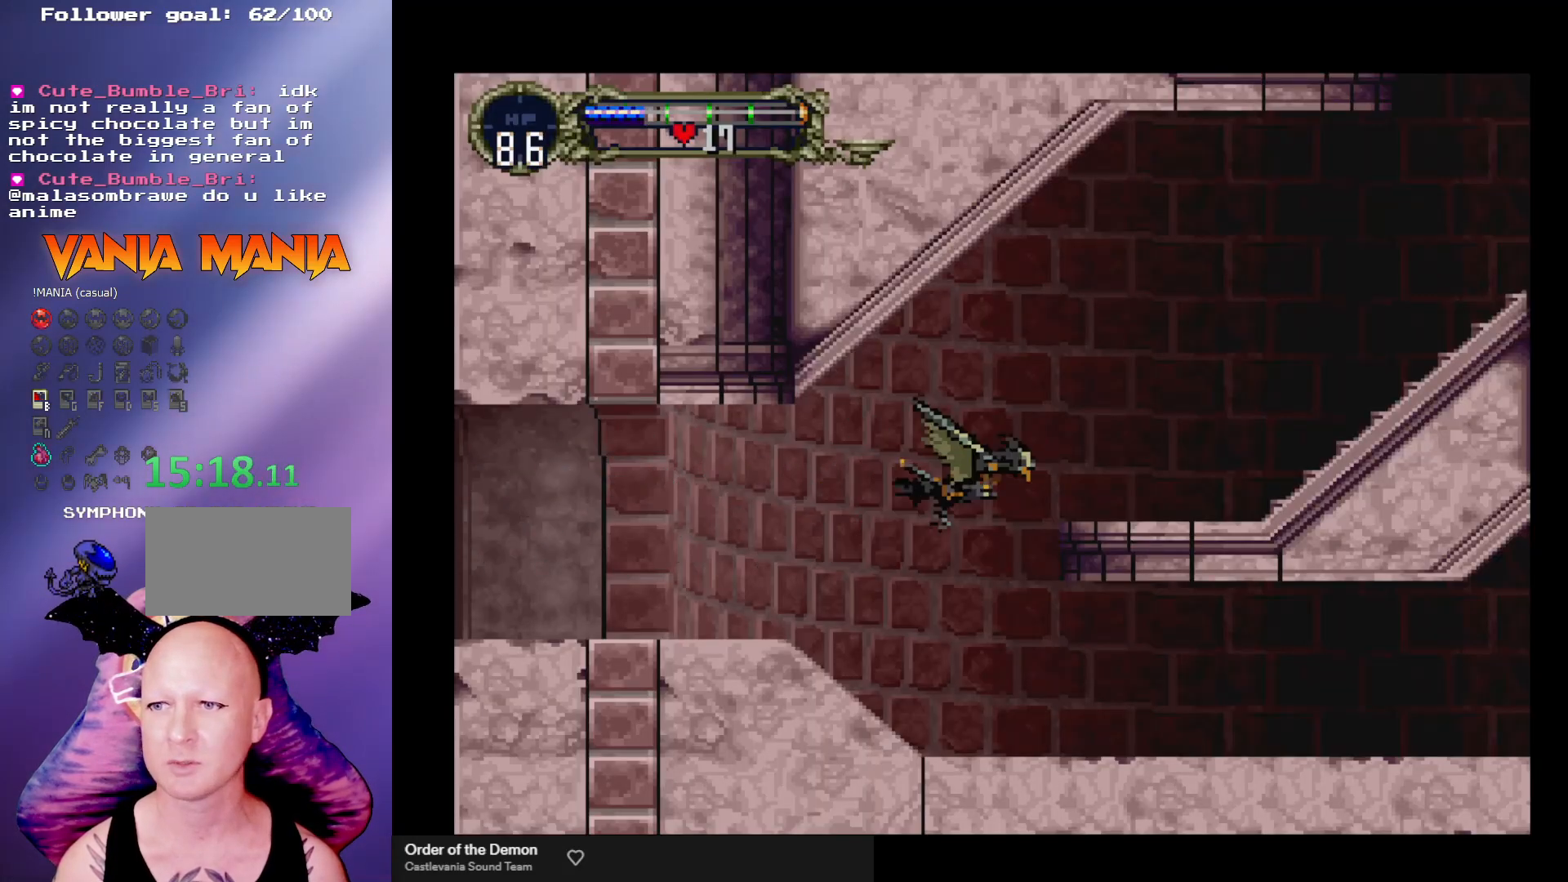
{"buttons": [], "left_stick": "right", "events": [[433, "left_stick", "right"]]}
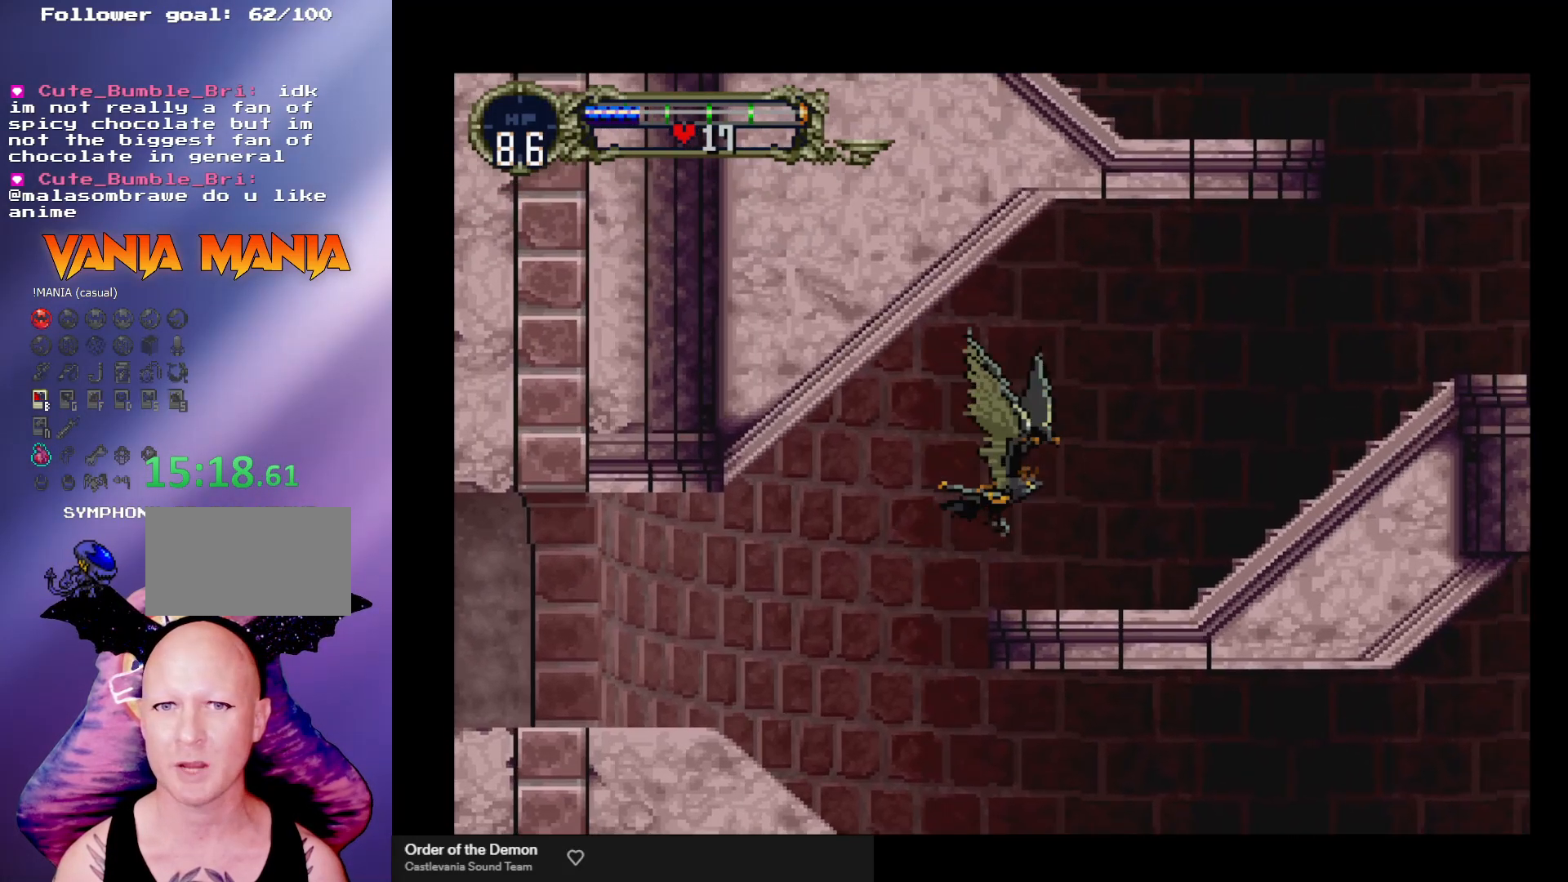
{"buttons": [], "left_stick": "center", "events": [[133, "R1", "down"], [167, "left_stick", "center"], [233, "R1", "up"]]}
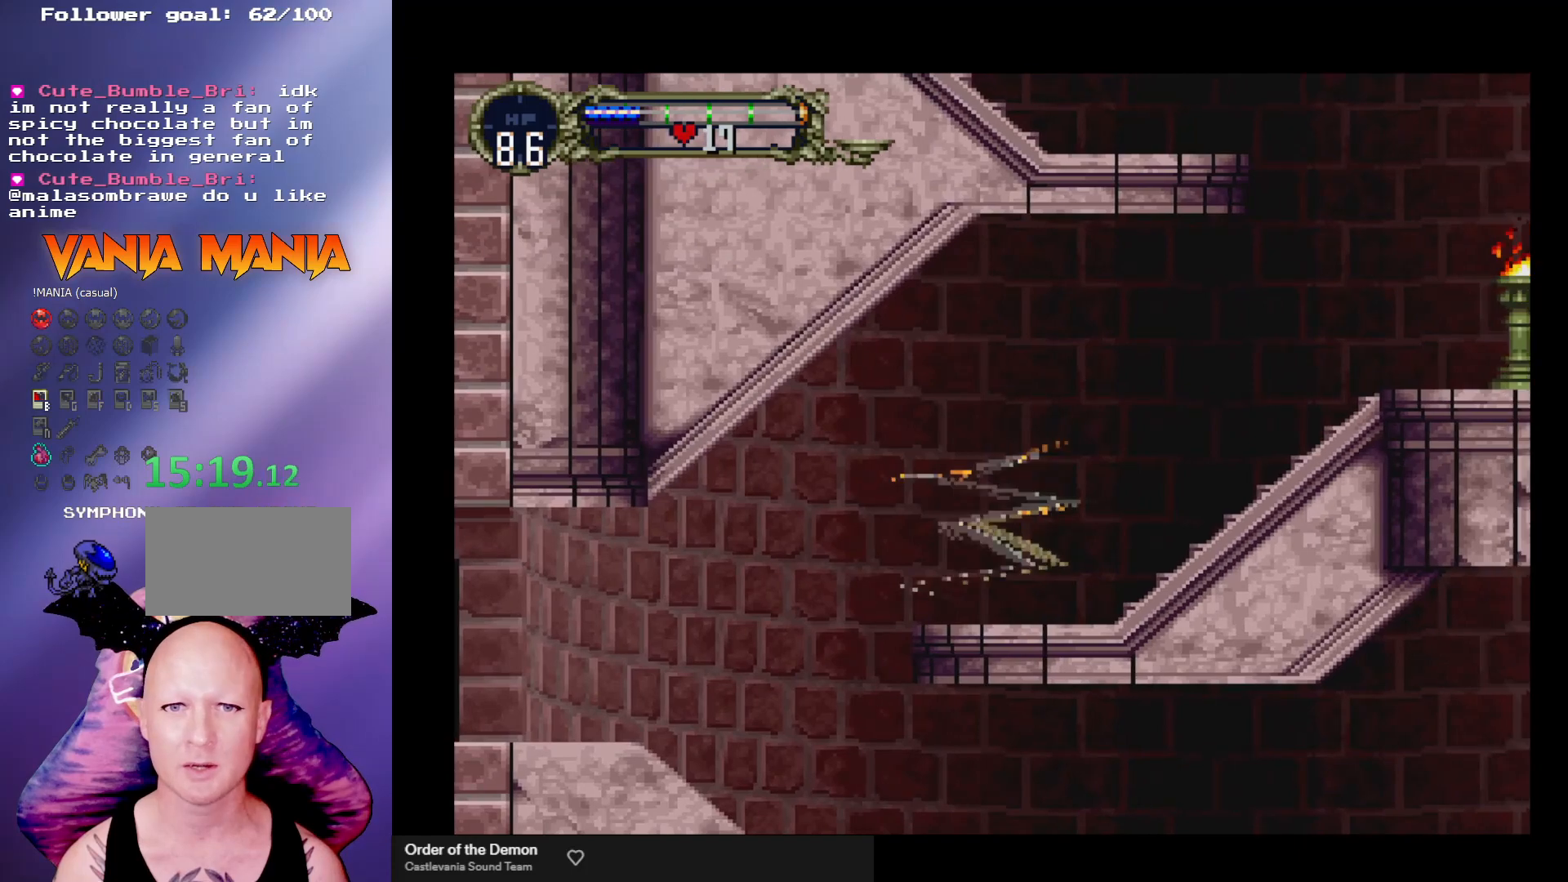
{"buttons": [], "left_stick": "center", "events": []}
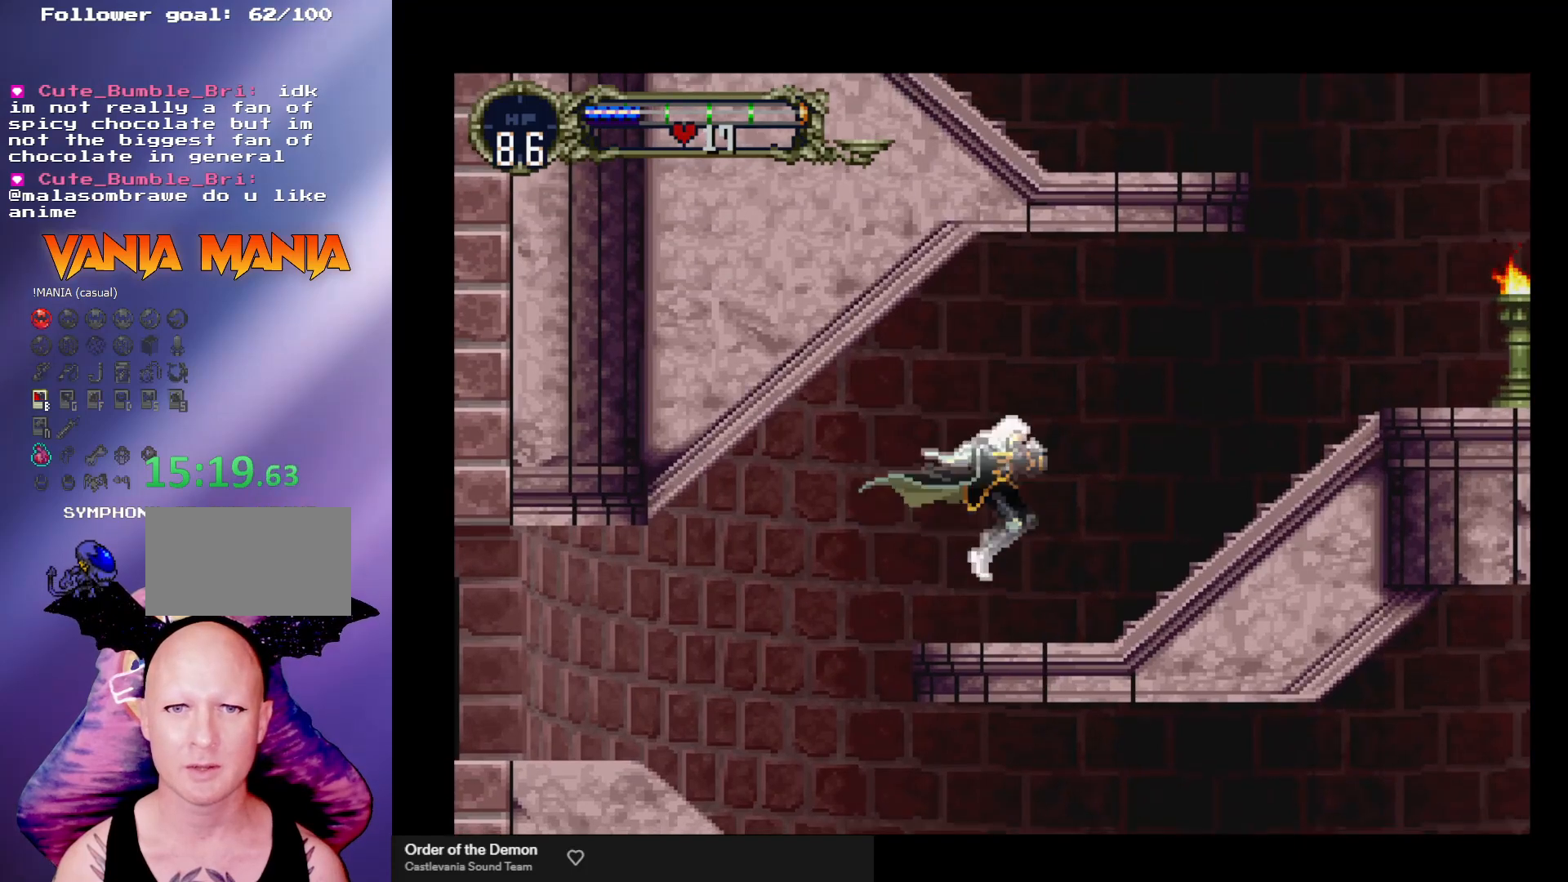
{"buttons": ["Y"], "left_stick": "center", "events": [[33, "left_stick", "left"], [100, "left_stick", "center"], [233, "Y", "down"], [300, "Y", "up"], [367, "Y", "down"], [433, "Y", "up"], [500, "Y", "down"]]}
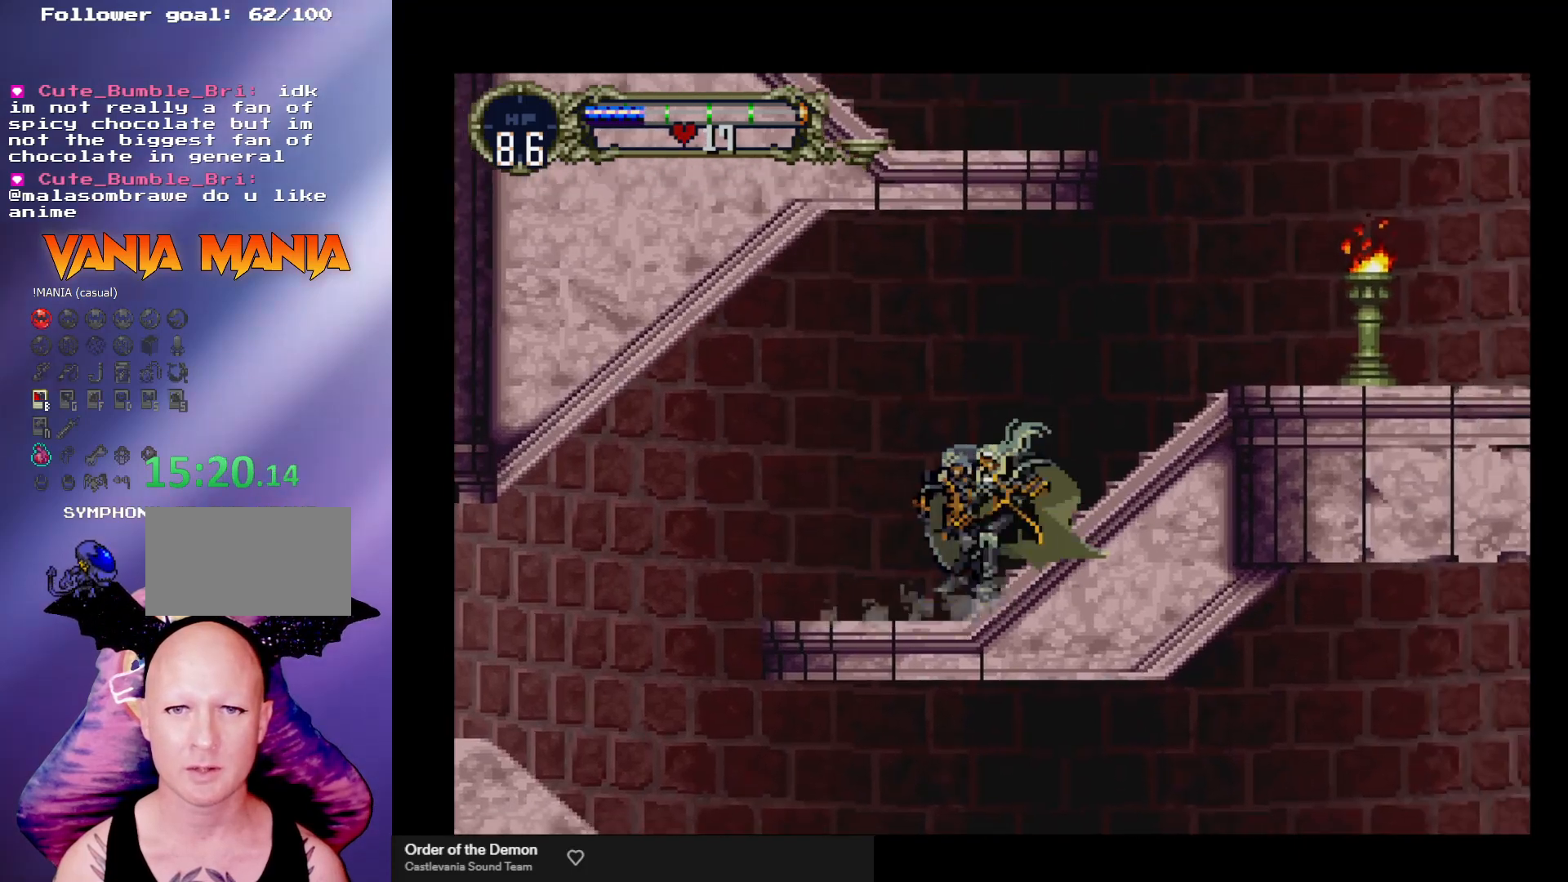
{"buttons": [], "left_stick": "center", "events": [[67, "Y", "up"], [167, "Y", "down"], [200, "Y", "up"], [267, "Y", "down"], [333, "Y", "up"], [400, "Y", "down"], [467, "Y", "up"]]}
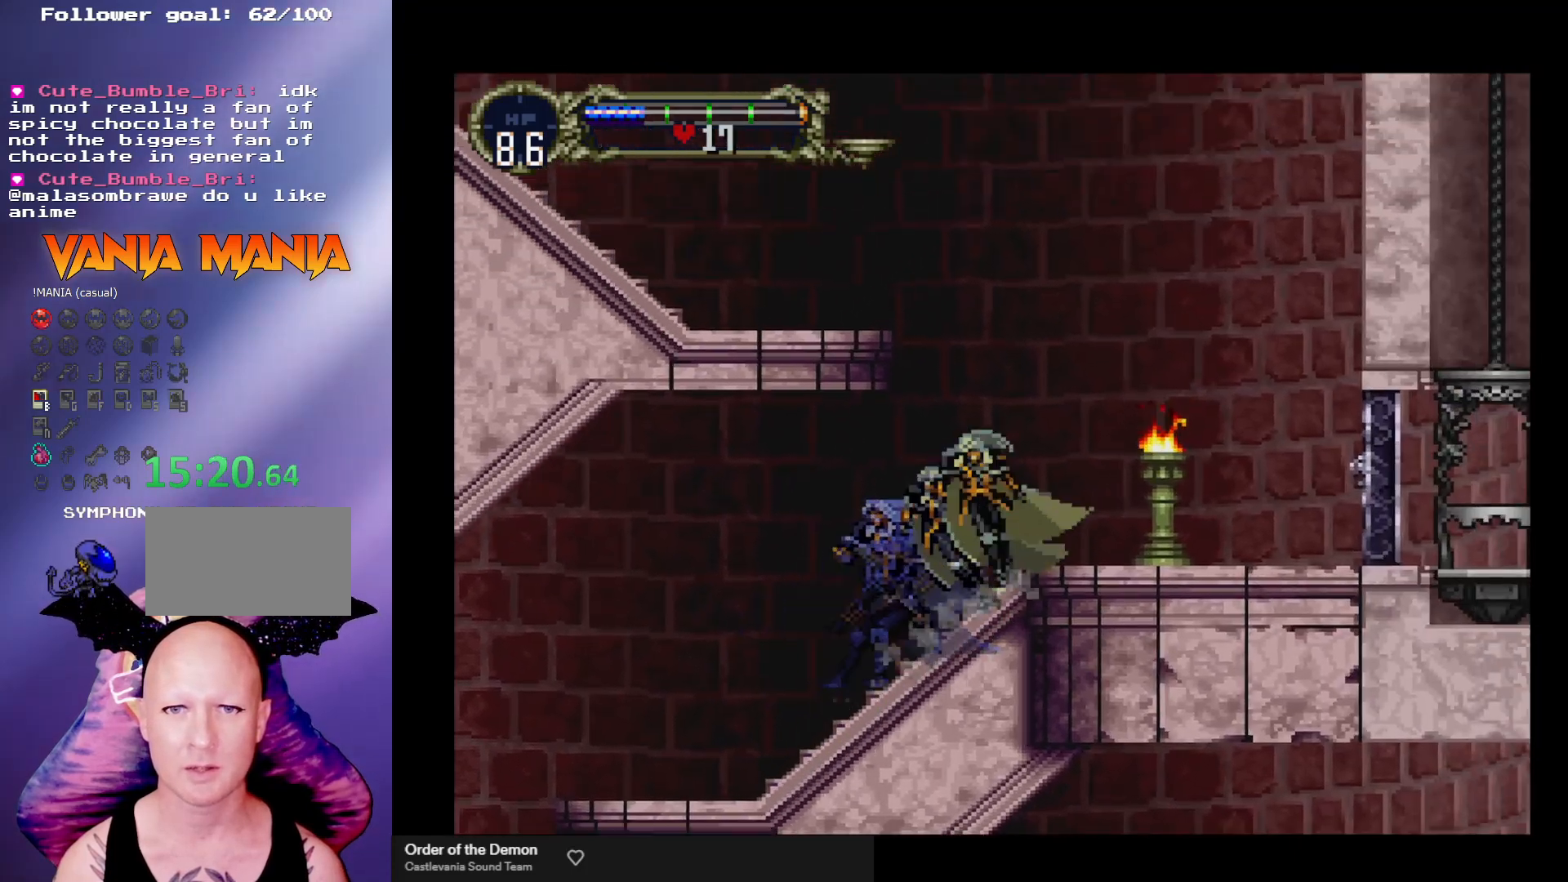
{"buttons": ["A"], "left_stick": "left", "events": [[267, "A", "down"], [267, "left_stick", "left"]]}
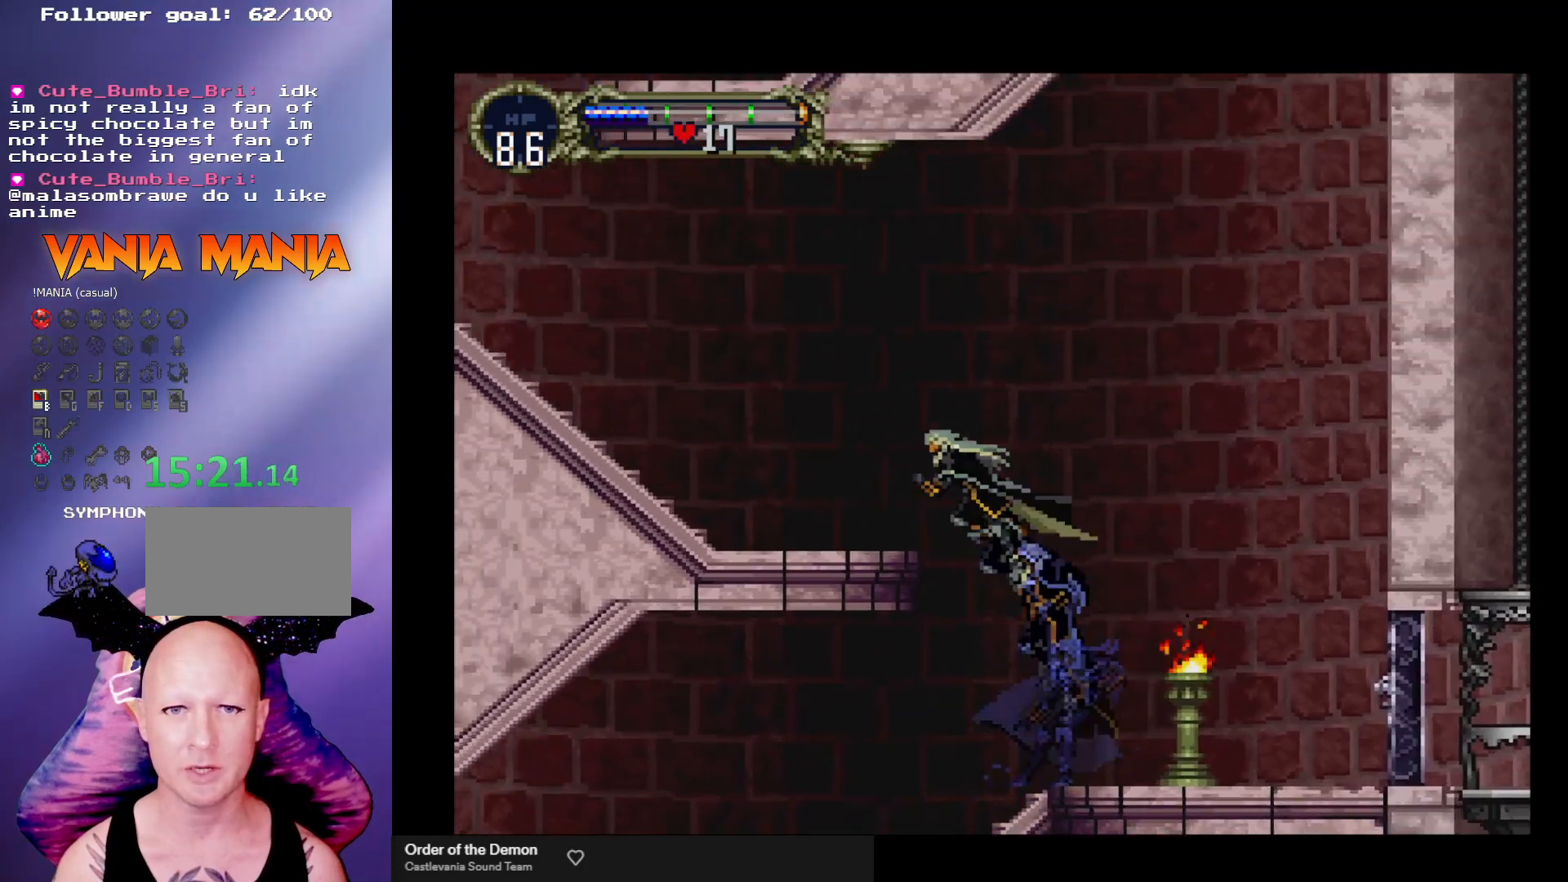
{"buttons": [], "left_stick": "right", "events": [[333, "A", "up"], [433, "left_stick", "center"], [500, "left_stick", "right"]]}
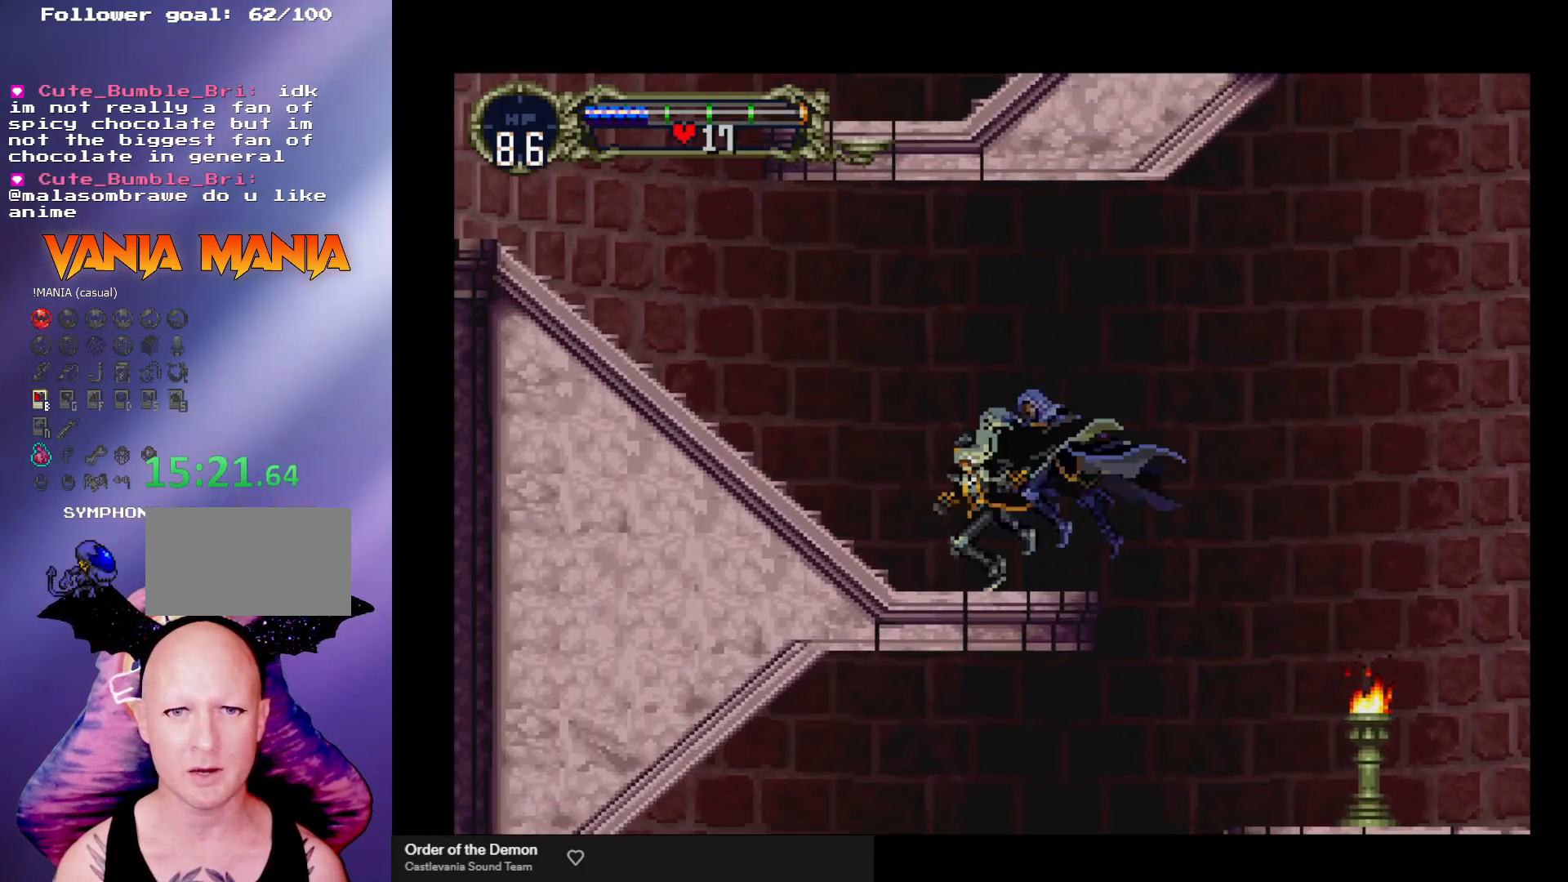
{"buttons": ["Y"], "left_stick": "center", "events": [[67, "Y", "down"], [67, "left_stick", "center"], [133, "Y", "up"], [200, "Y", "down"], [267, "Y", "up"], [333, "Y", "down"], [433, "Y", "up"], [467, "Y", "down"]]}
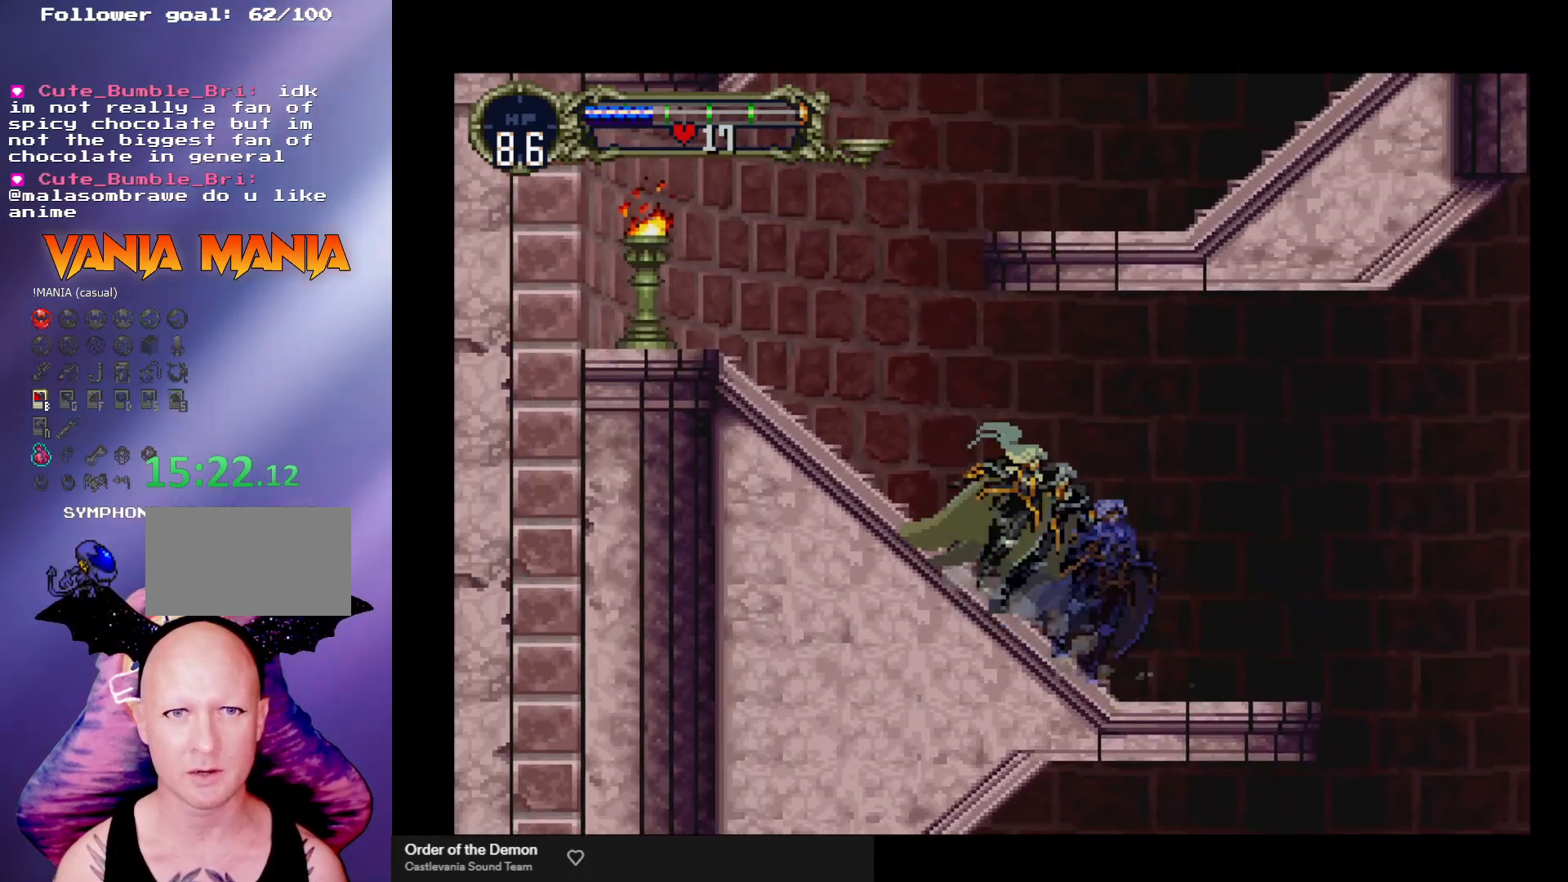
{"buttons": [], "left_stick": "right", "events": [[33, "Y", "up"], [100, "Y", "down"], [167, "Y", "up"], [233, "Y", "down"], [300, "Y", "up"], [400, "Y", "down"], [433, "Y", "up"], [500, "left_stick", "right"]]}
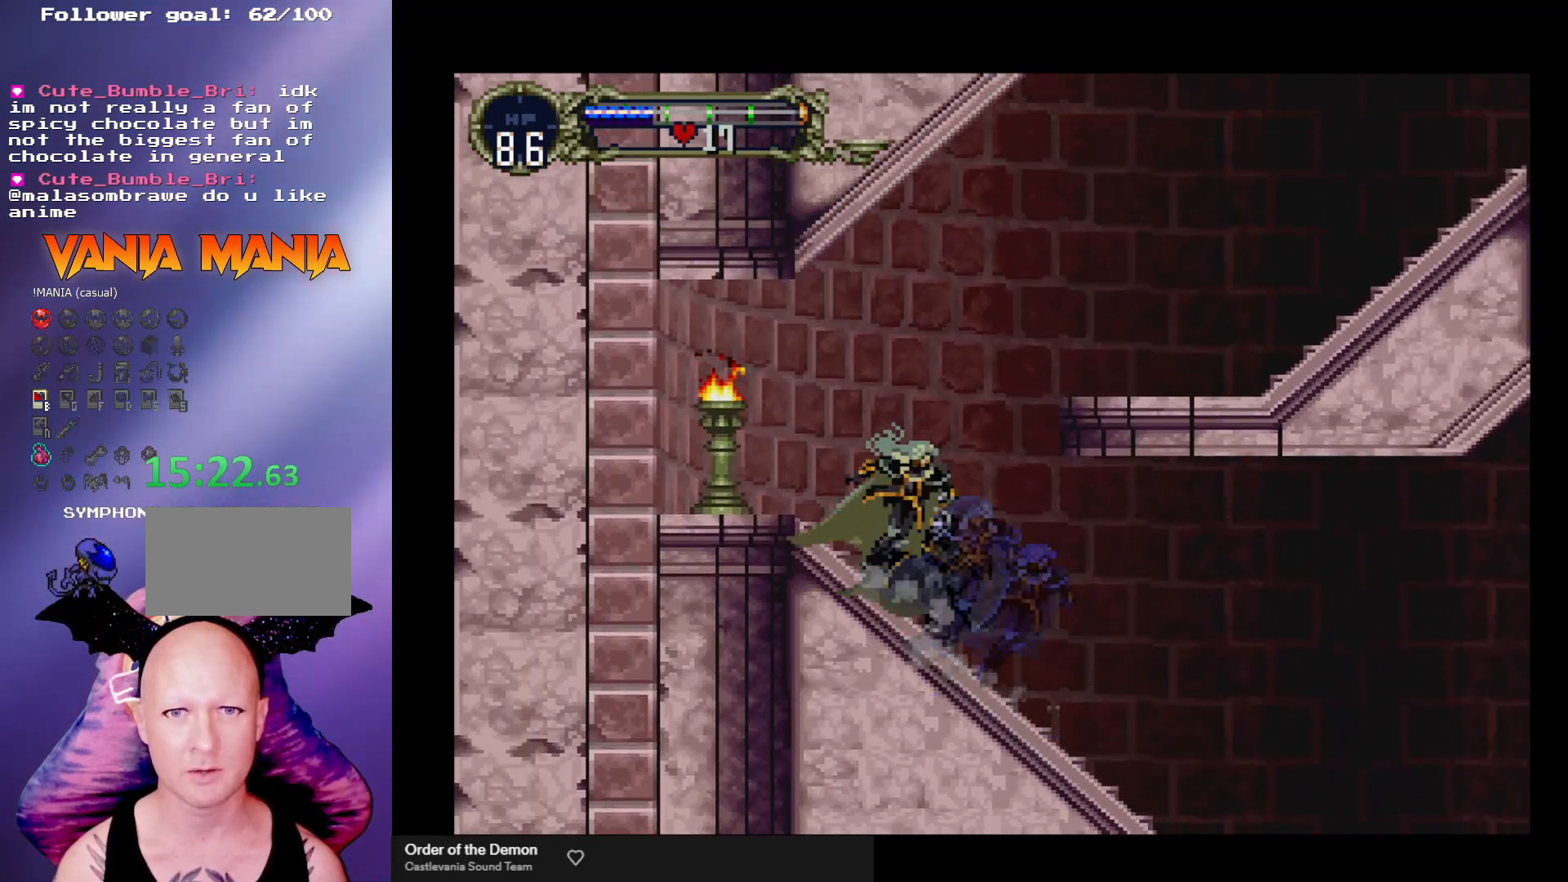
{"buttons": ["A"], "left_stick": "right", "events": [[67, "A", "down"]]}
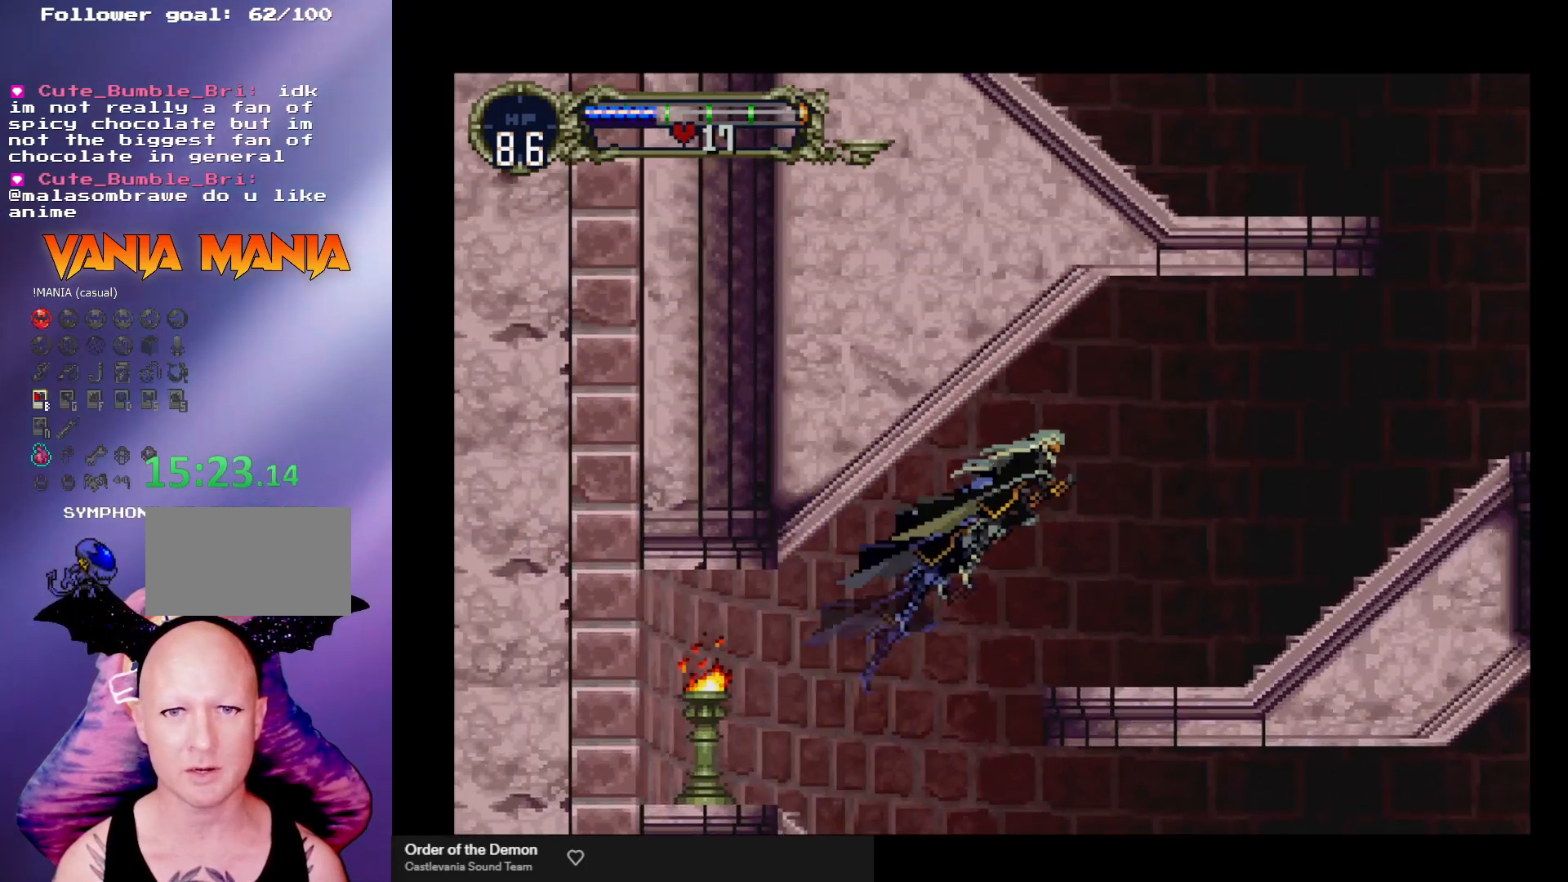
{"buttons": [], "left_stick": "left", "events": [[233, "A", "up"], [467, "left_stick", "left"]]}
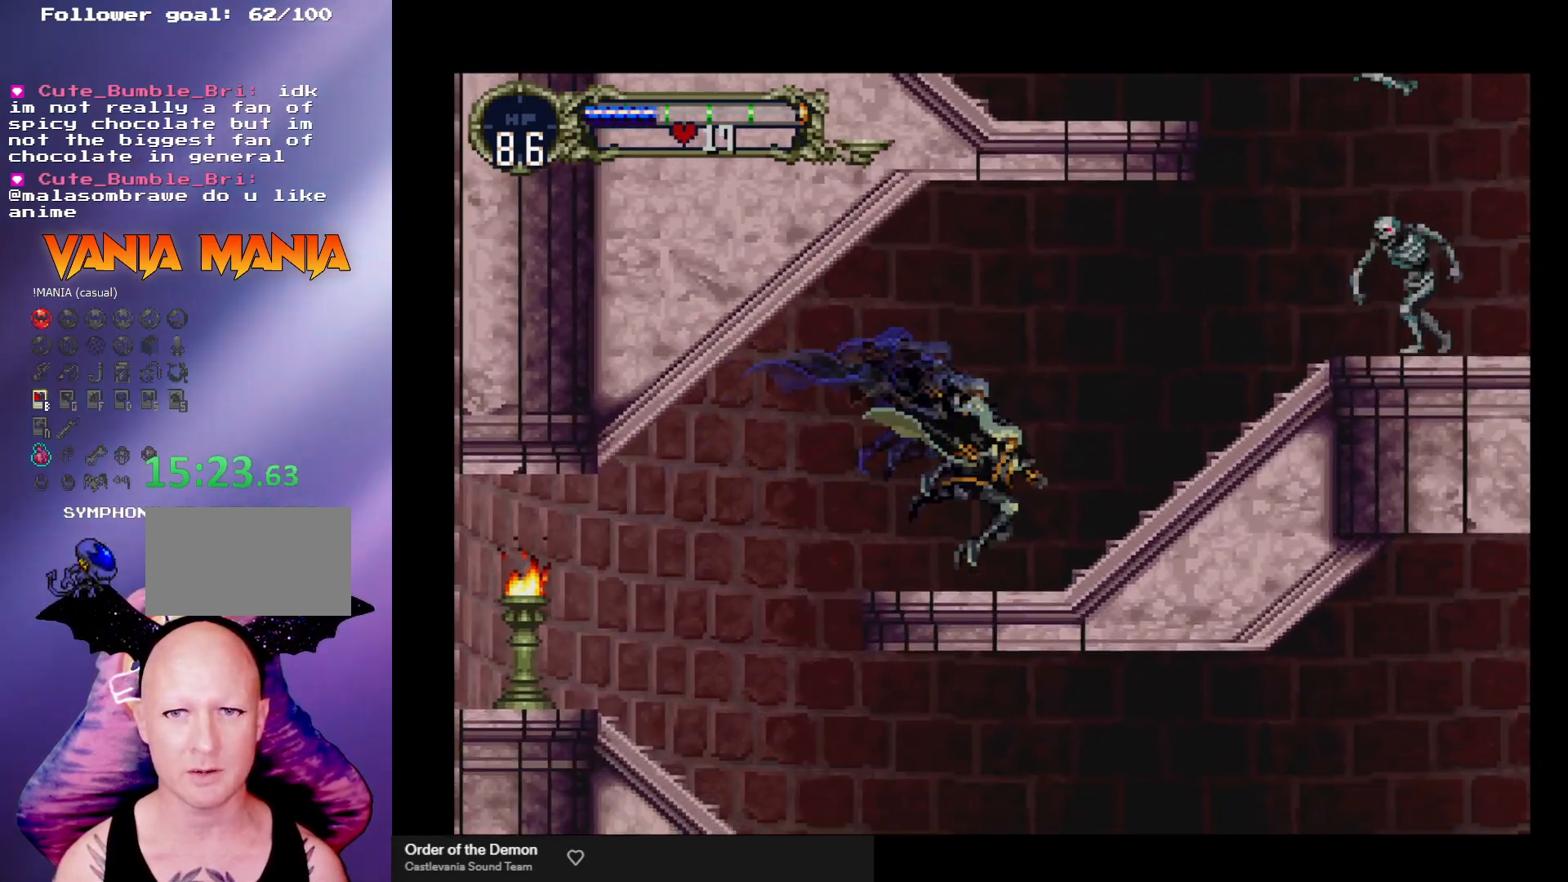
{"buttons": ["Y"], "left_stick": "center", "events": [[67, "Y", "down"], [100, "left_stick", "center"], [133, "Y", "up"], [200, "Y", "down"], [267, "Y", "up"], [333, "Y", "down"], [400, "Y", "up"], [467, "Y", "down"]]}
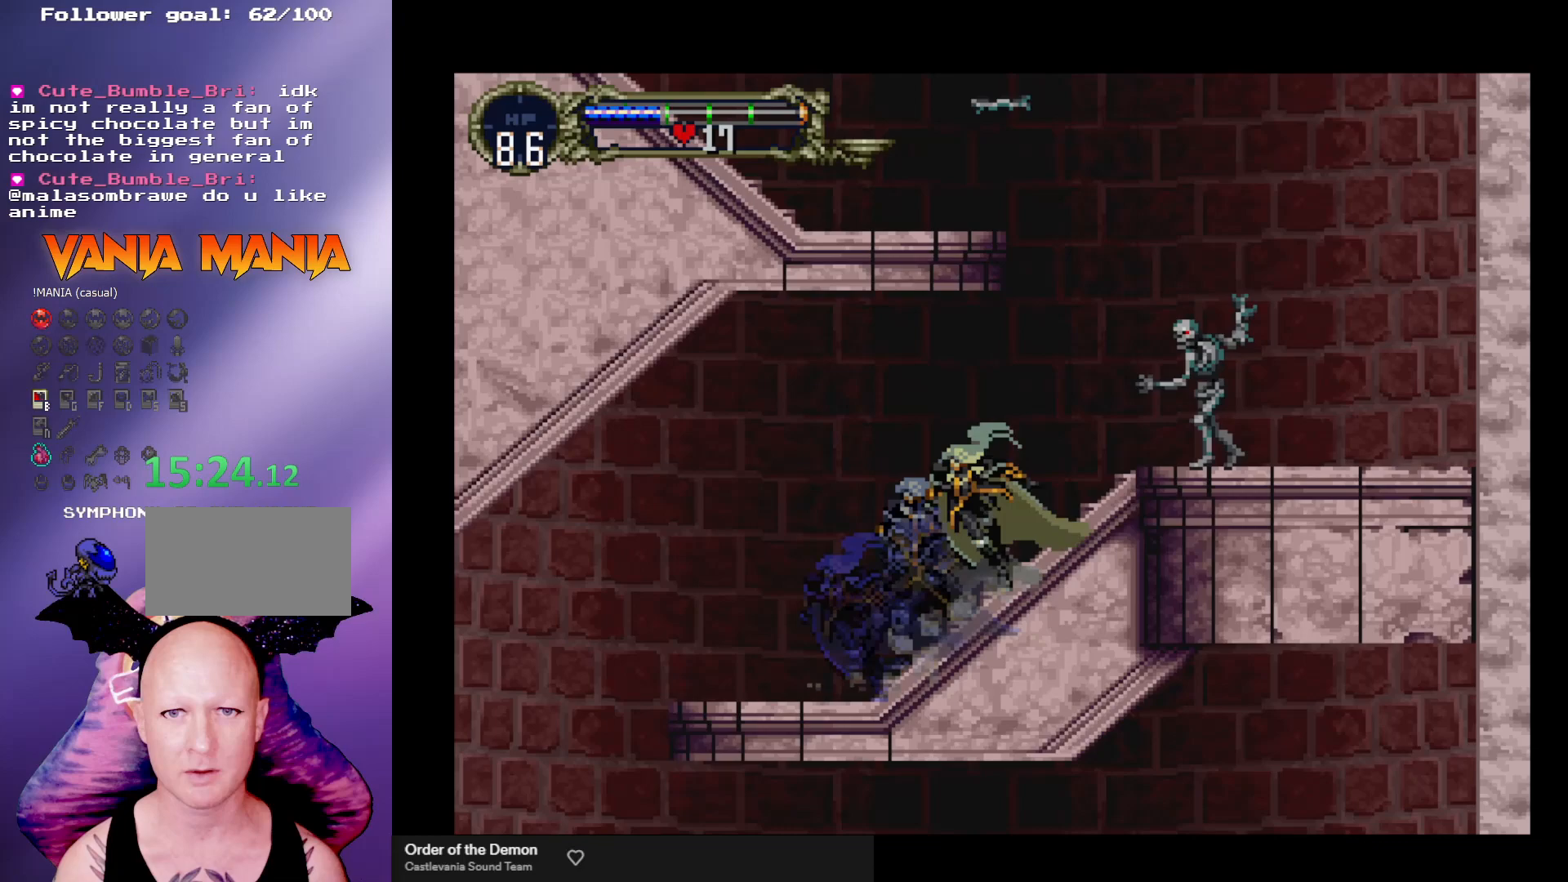
{"buttons": [], "left_stick": "right", "events": [[33, "Y", "up"], [67, "left_stick", "right"], [300, "X", "down"], [367, "X", "up"], [433, "X", "down"], [500, "X", "up"]]}
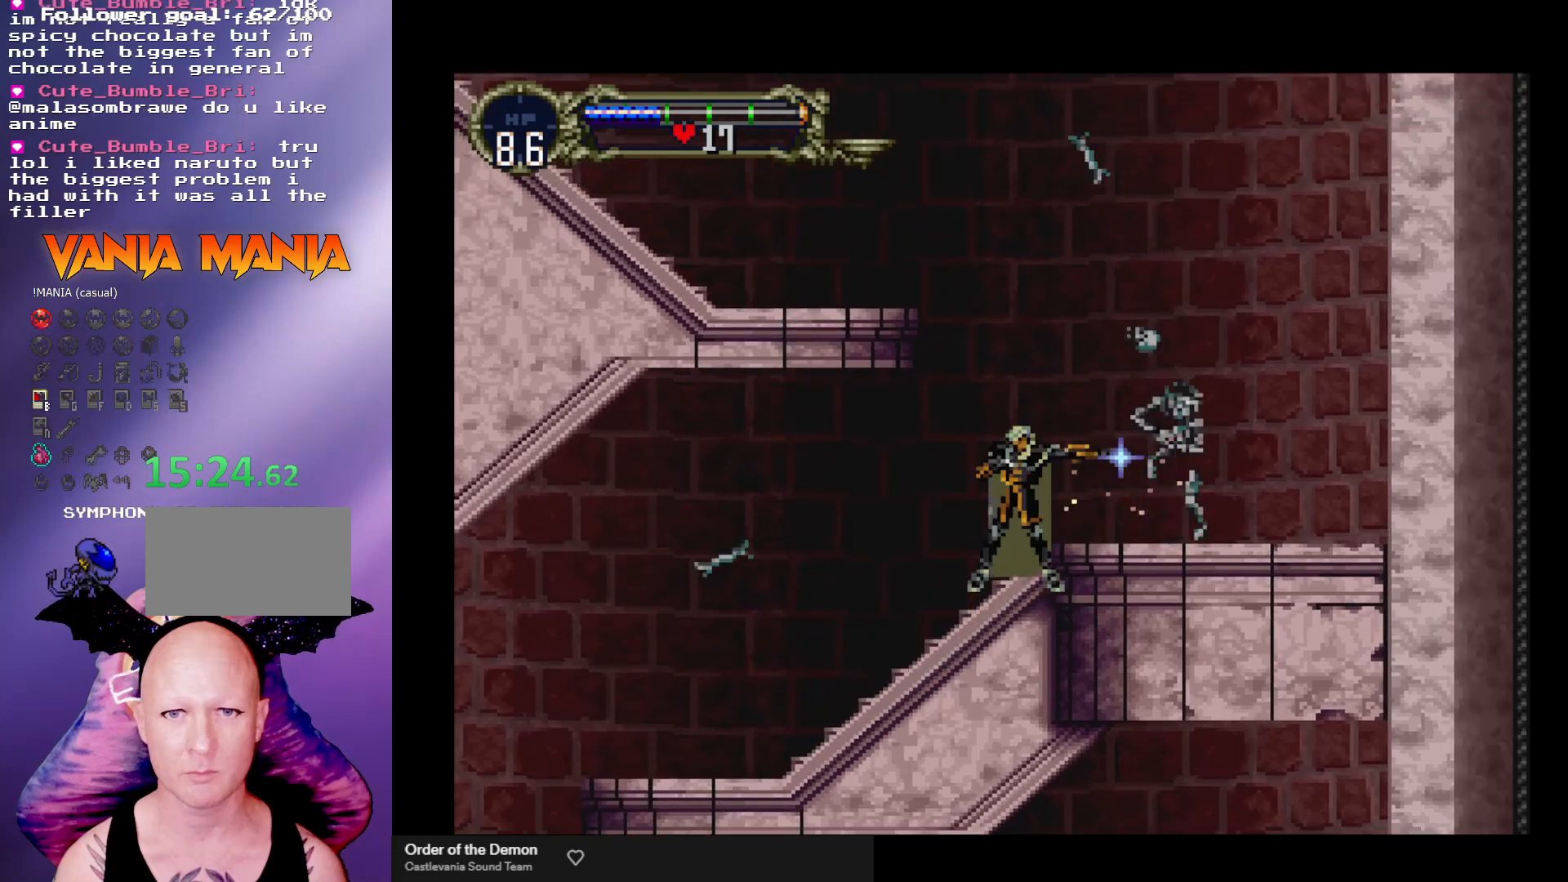
{"buttons": [], "left_stick": "right", "events": [[67, "X", "down"], [133, "X", "up"]]}
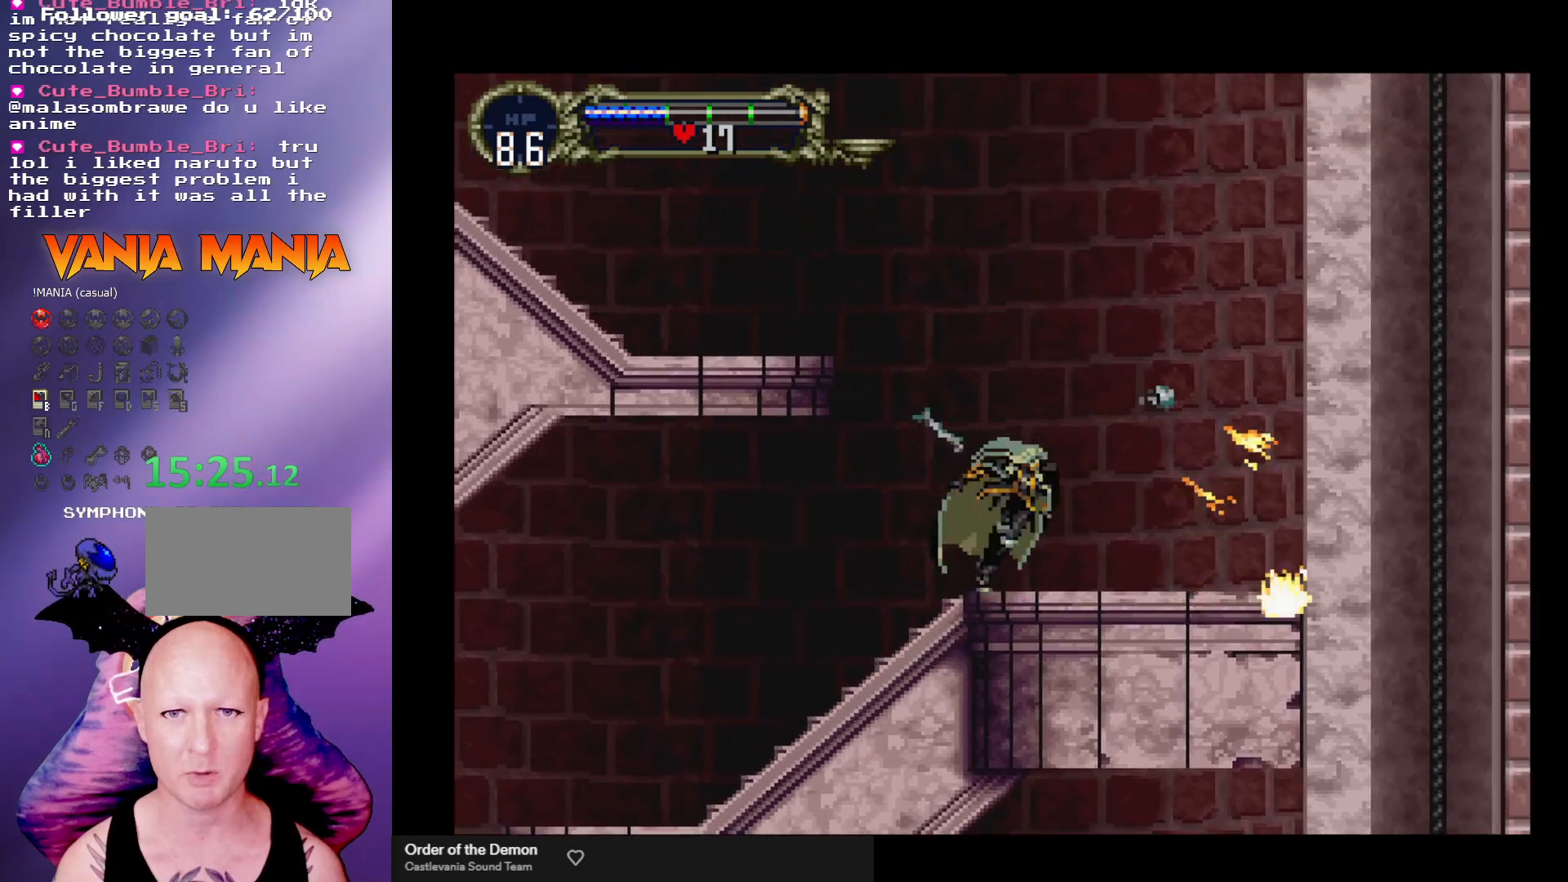
{"buttons": ["A"], "left_stick": "left", "events": [[233, "left_stick", "left"], [400, "A", "down"]]}
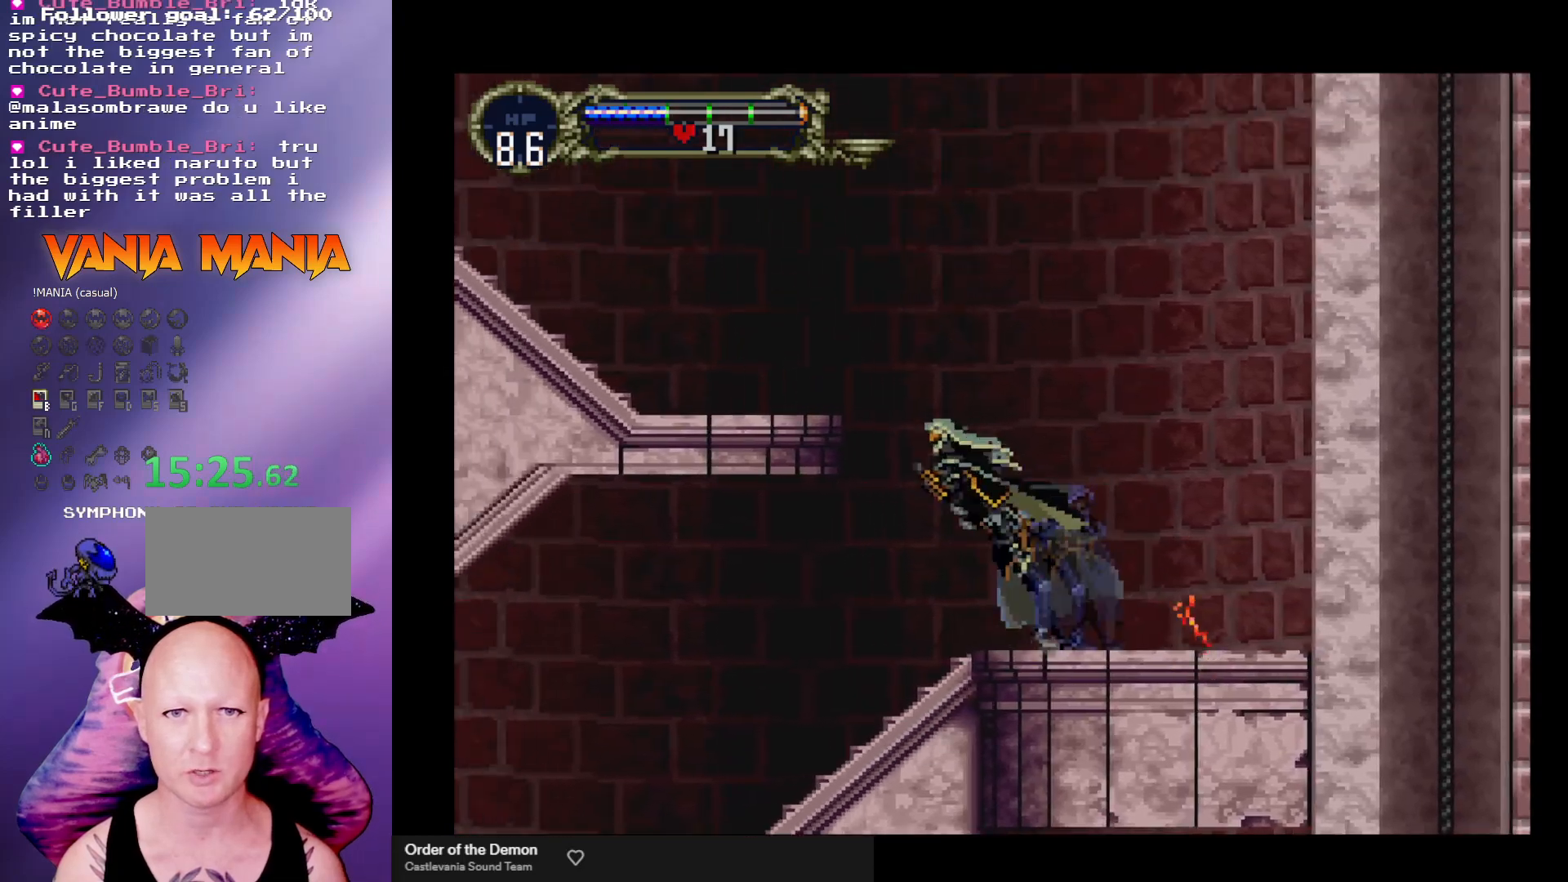
{"buttons": [], "left_stick": "left", "events": [[400, "A", "up"]]}
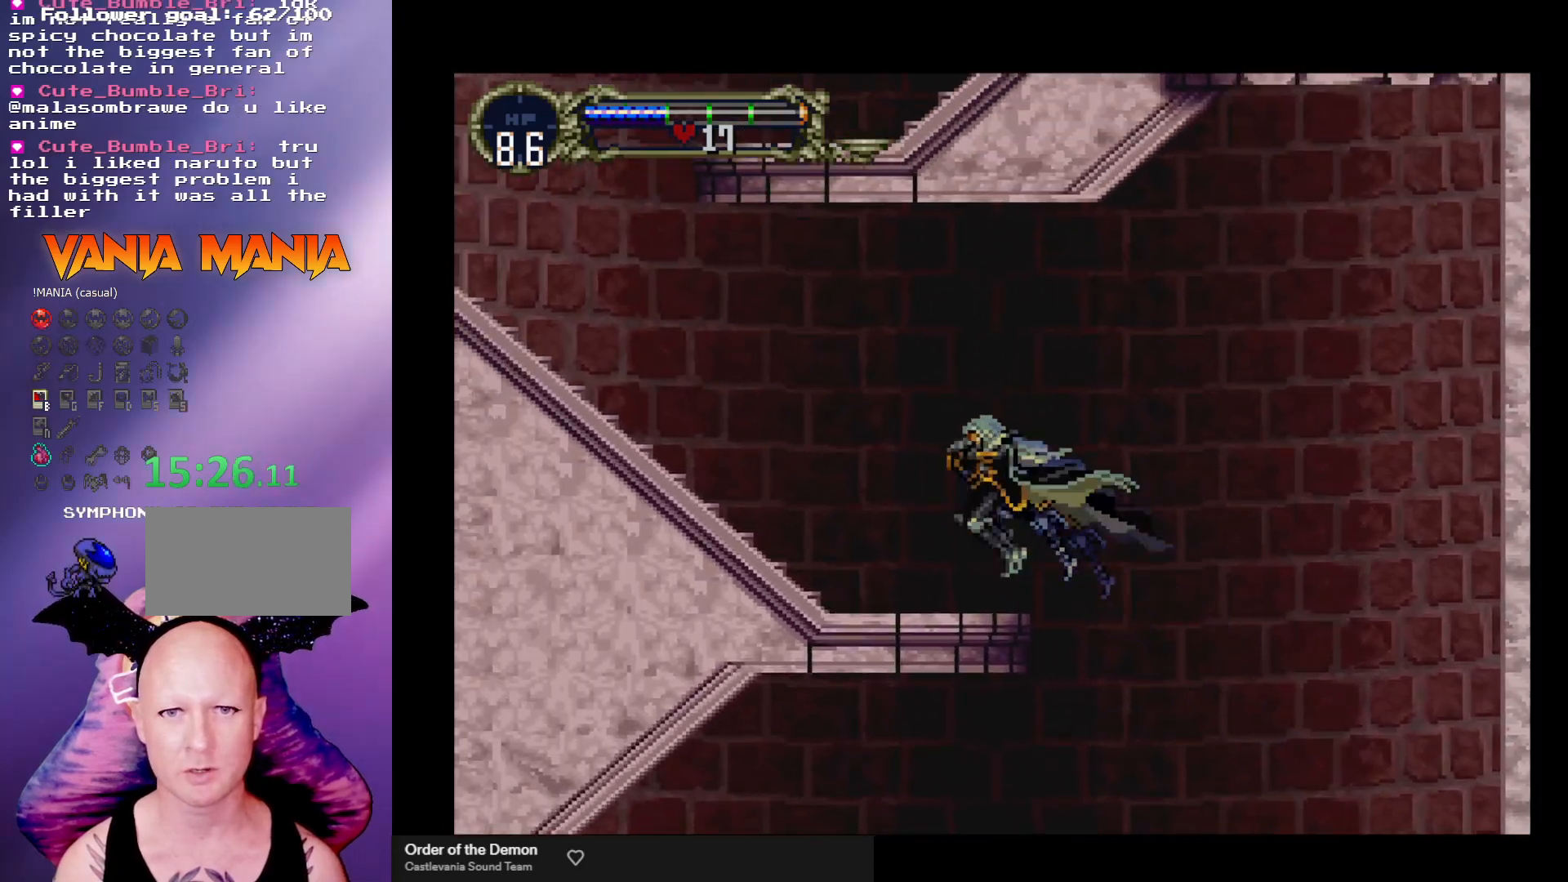
{"buttons": [], "left_stick": "center", "events": [[67, "left_stick", "right"], [167, "left_stick", "center"], [200, "Y", "down"], [267, "Y", "up"], [300, "Y", "down"], [367, "Y", "up"], [433, "Y", "down"], [500, "Y", "up"]]}
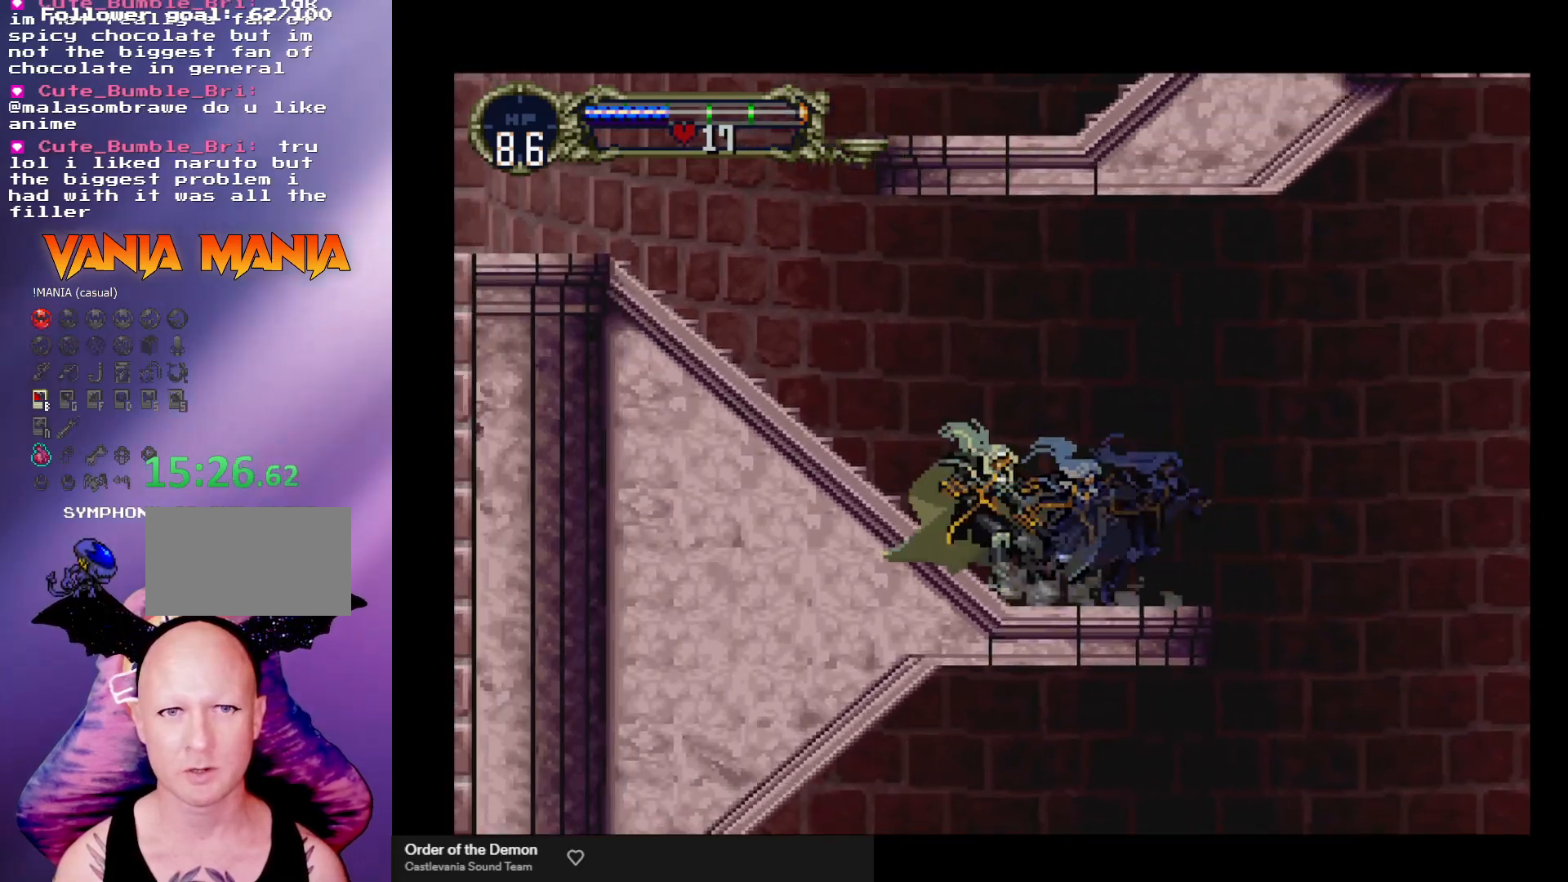
{"buttons": ["Y"], "left_stick": "center", "events": [[100, "Y", "down"], [167, "Y", "up"], [233, "Y", "down"], [300, "Y", "up"], [333, "Y", "down"], [433, "Y", "up"], [500, "Y", "down"]]}
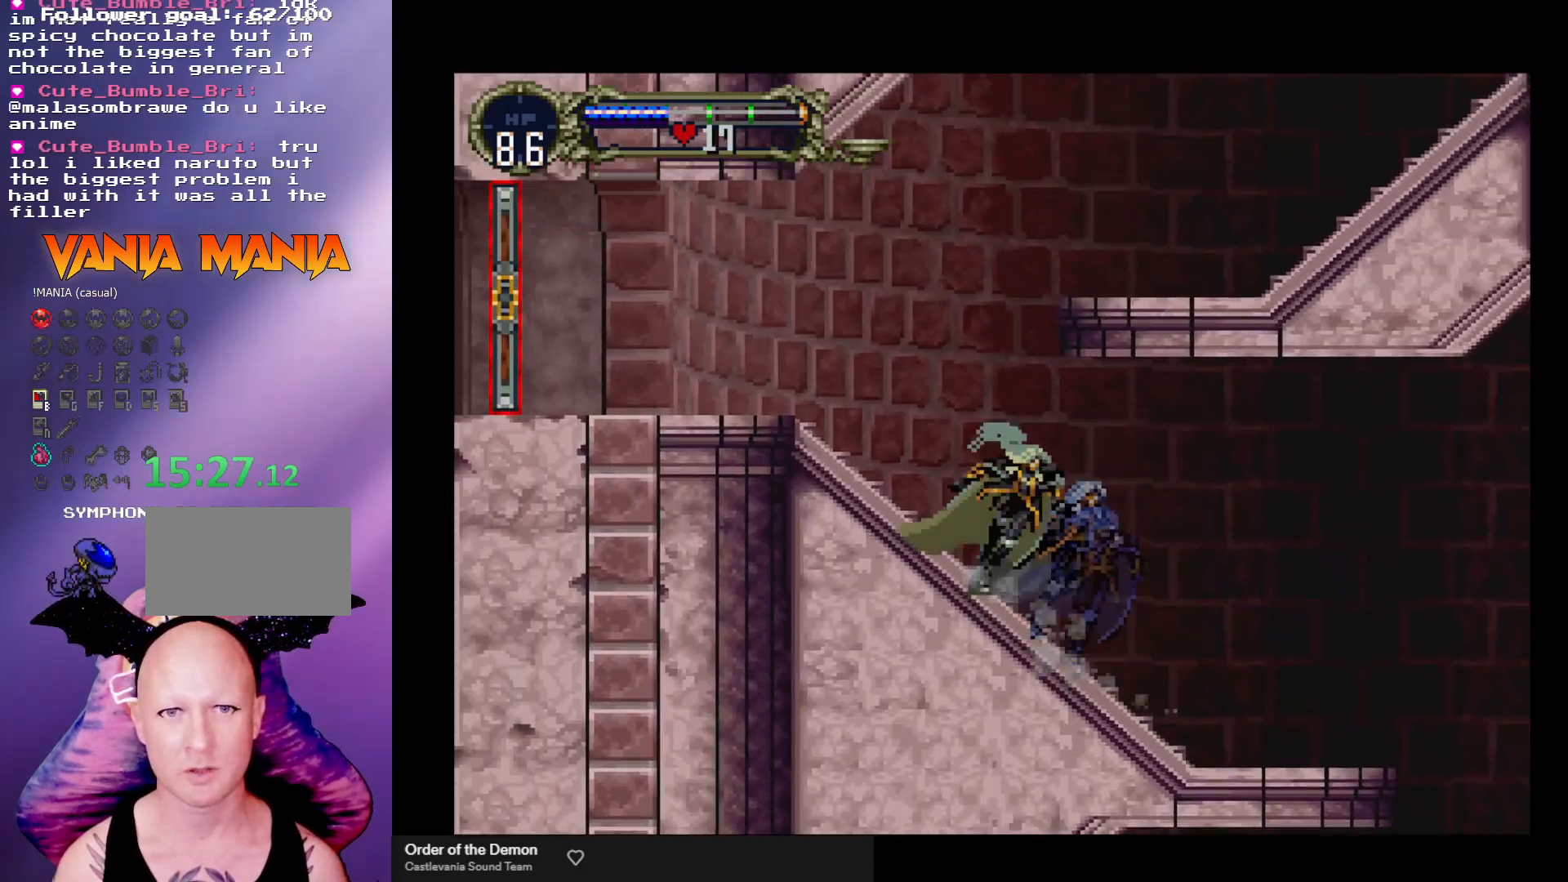
{"buttons": ["A"], "left_stick": "right", "events": [[67, "Y", "up"], [300, "left_stick", "right"], [400, "A", "down"]]}
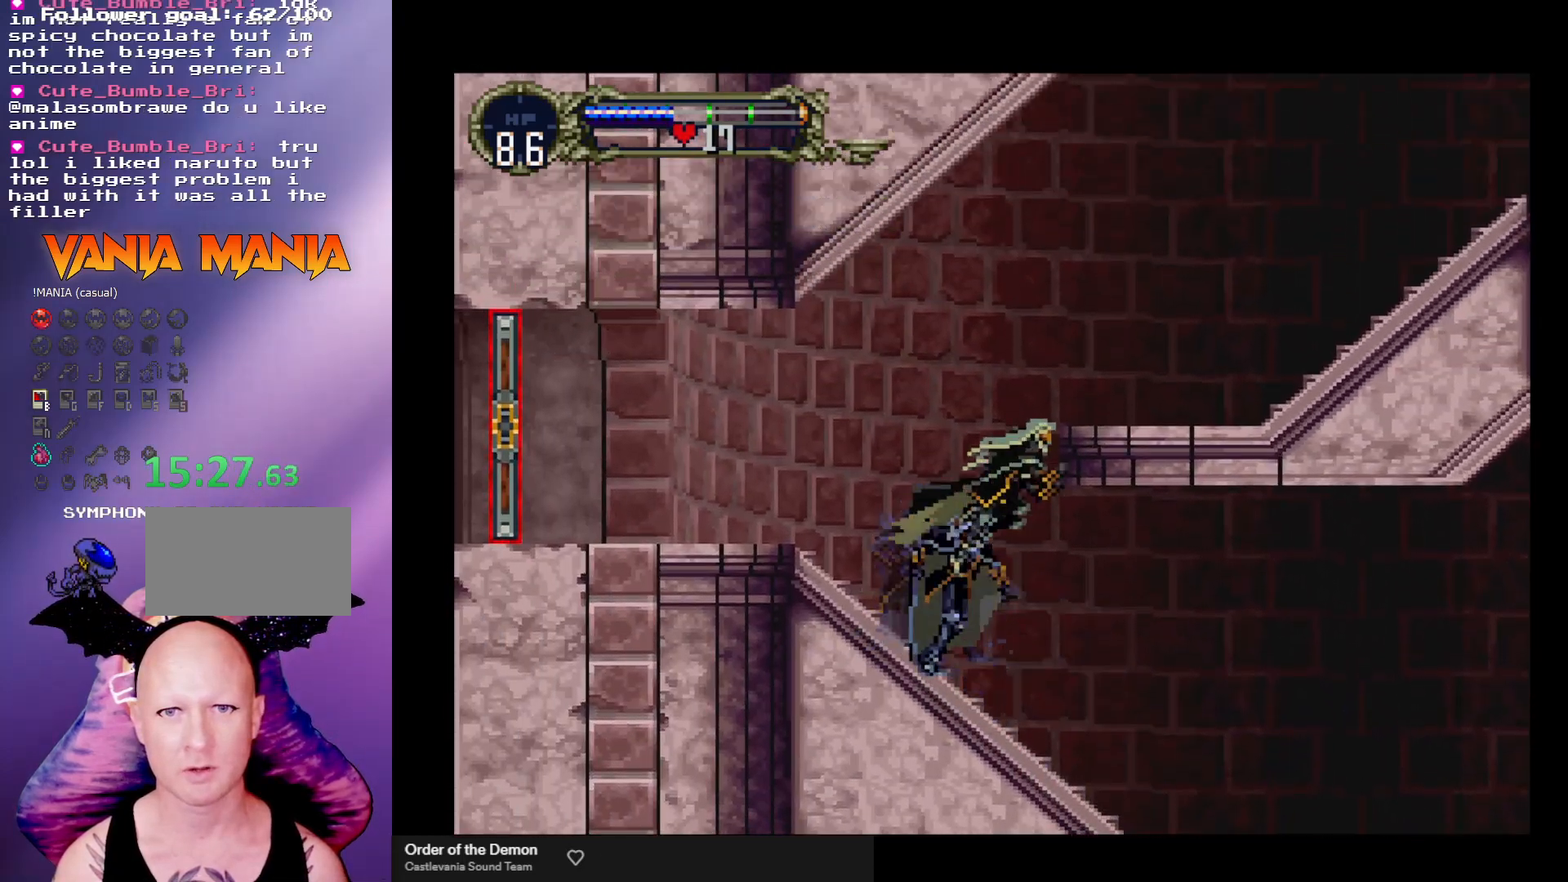
{"buttons": ["A"], "left_stick": "right", "events": []}
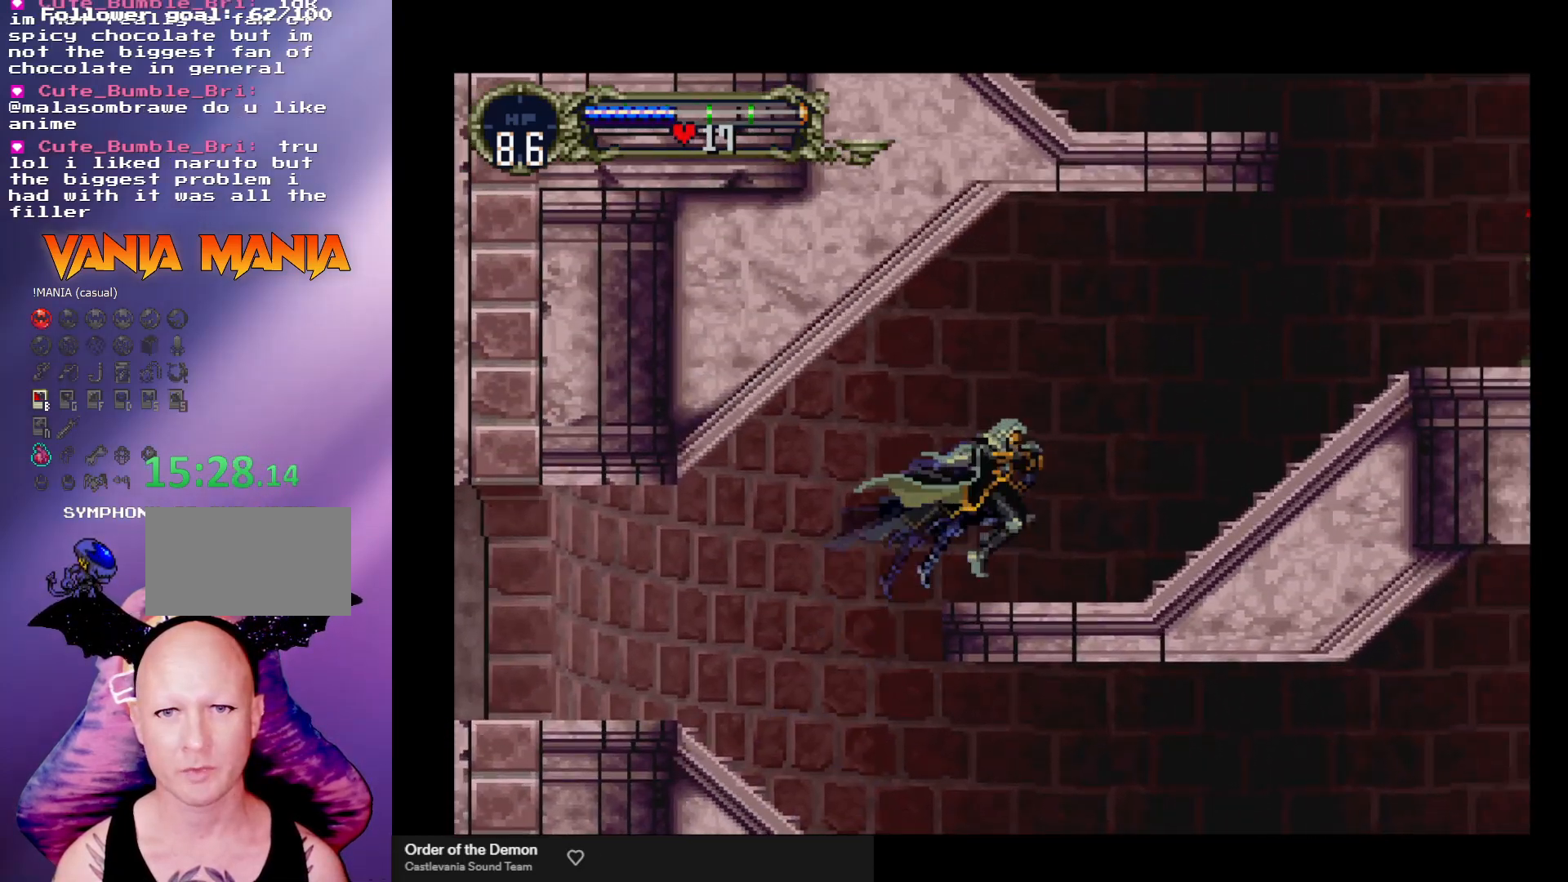
{"buttons": [], "left_stick": "center", "events": [[67, "A", "up"], [267, "left_stick", "left"], [400, "Y", "down"], [400, "left_stick", "center"], [467, "Y", "up"]]}
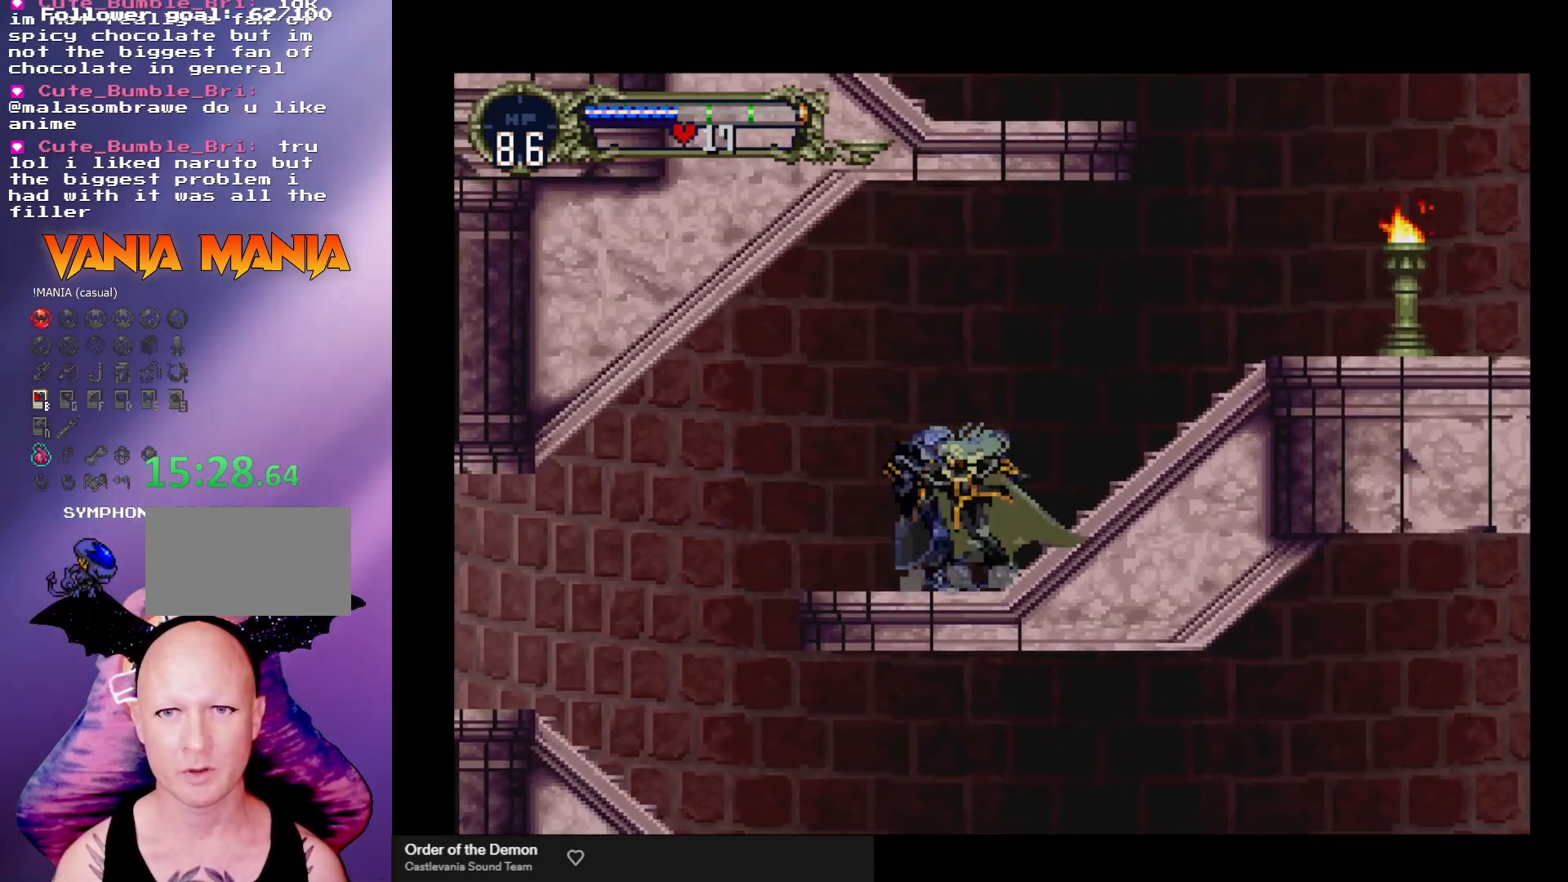
{"buttons": ["Y"], "left_stick": "center", "events": [[33, "Y", "down"], [100, "Y", "up"], [167, "Y", "down"], [233, "Y", "up"], [333, "Y", "down"], [400, "Y", "up"], [433, "Y", "down"]]}
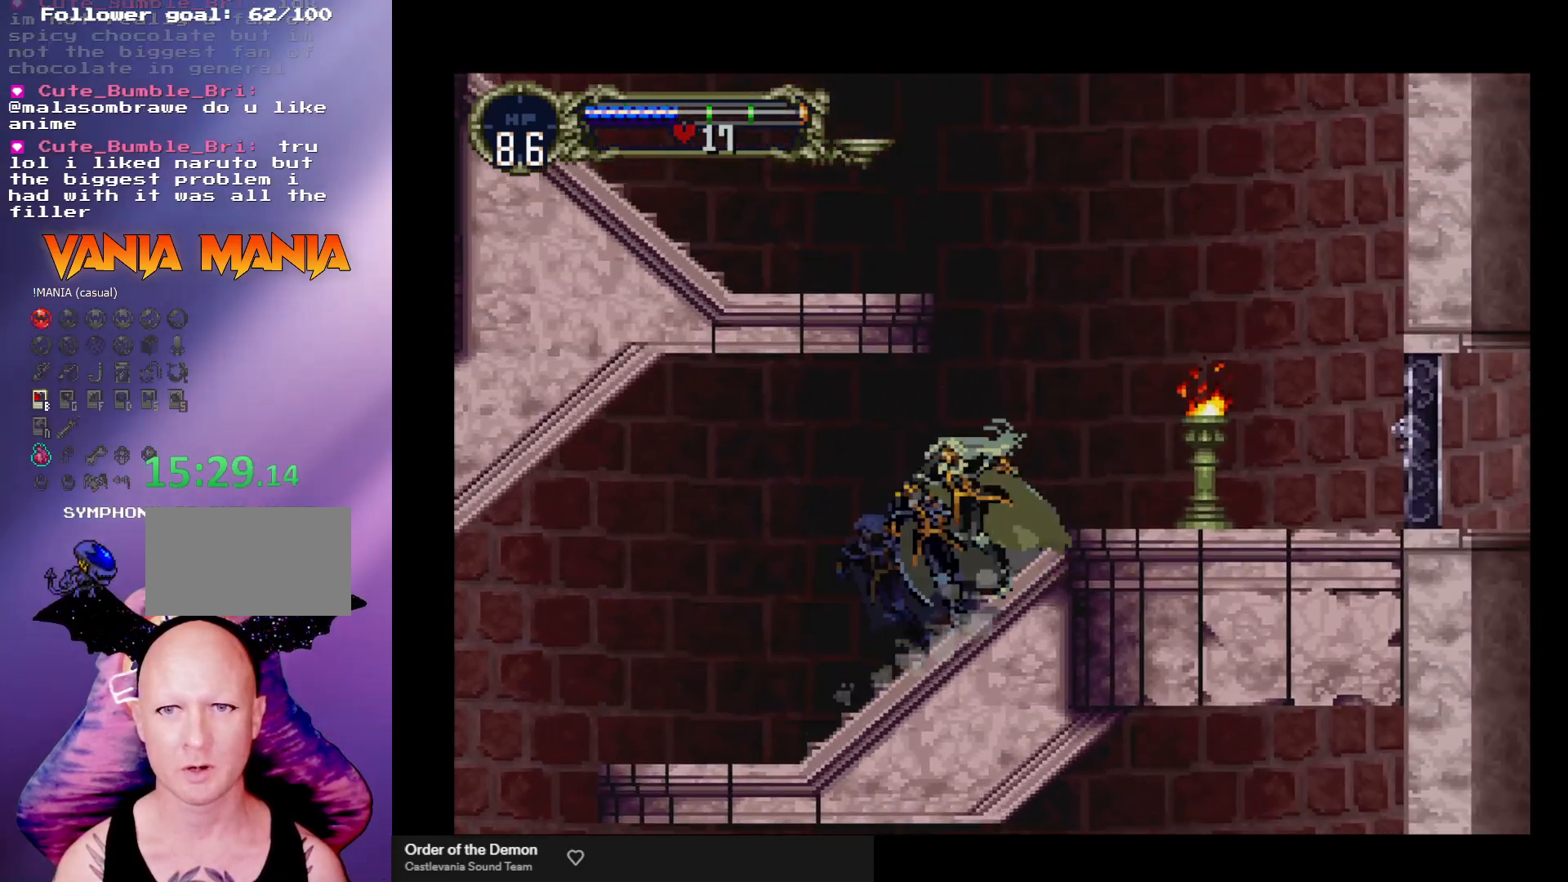
{"buttons": ["A"], "left_stick": "left", "events": [[33, "Y", "up"], [100, "Y", "down"], [133, "Y", "up"], [300, "A", "down"], [300, "left_stick", "left"]]}
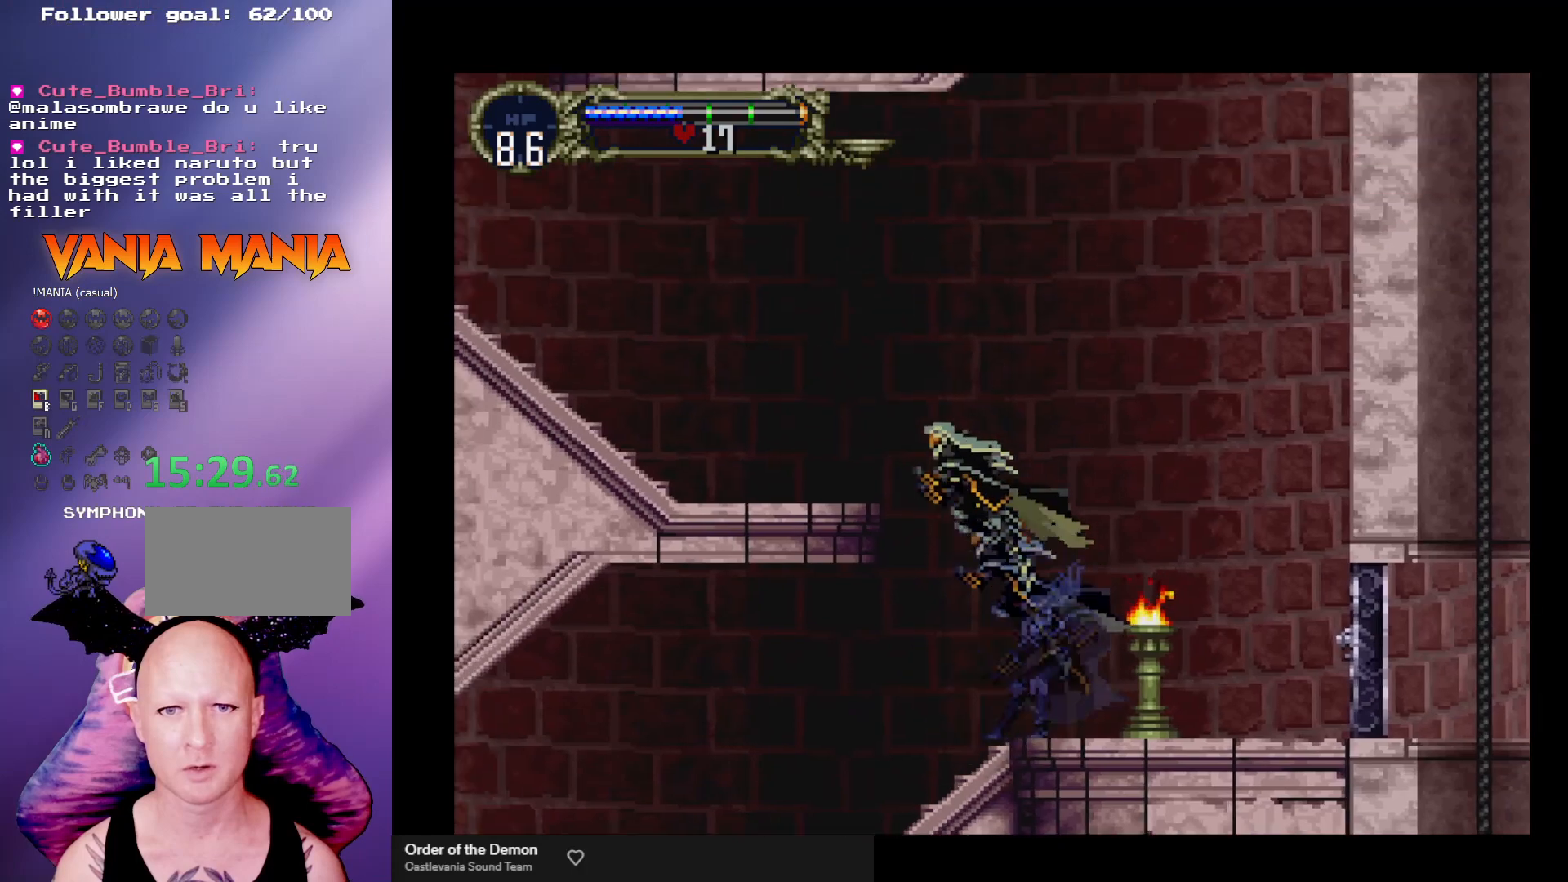
{"buttons": [], "left_stick": "right", "events": [[300, "A", "up"], [467, "left_stick", "right"]]}
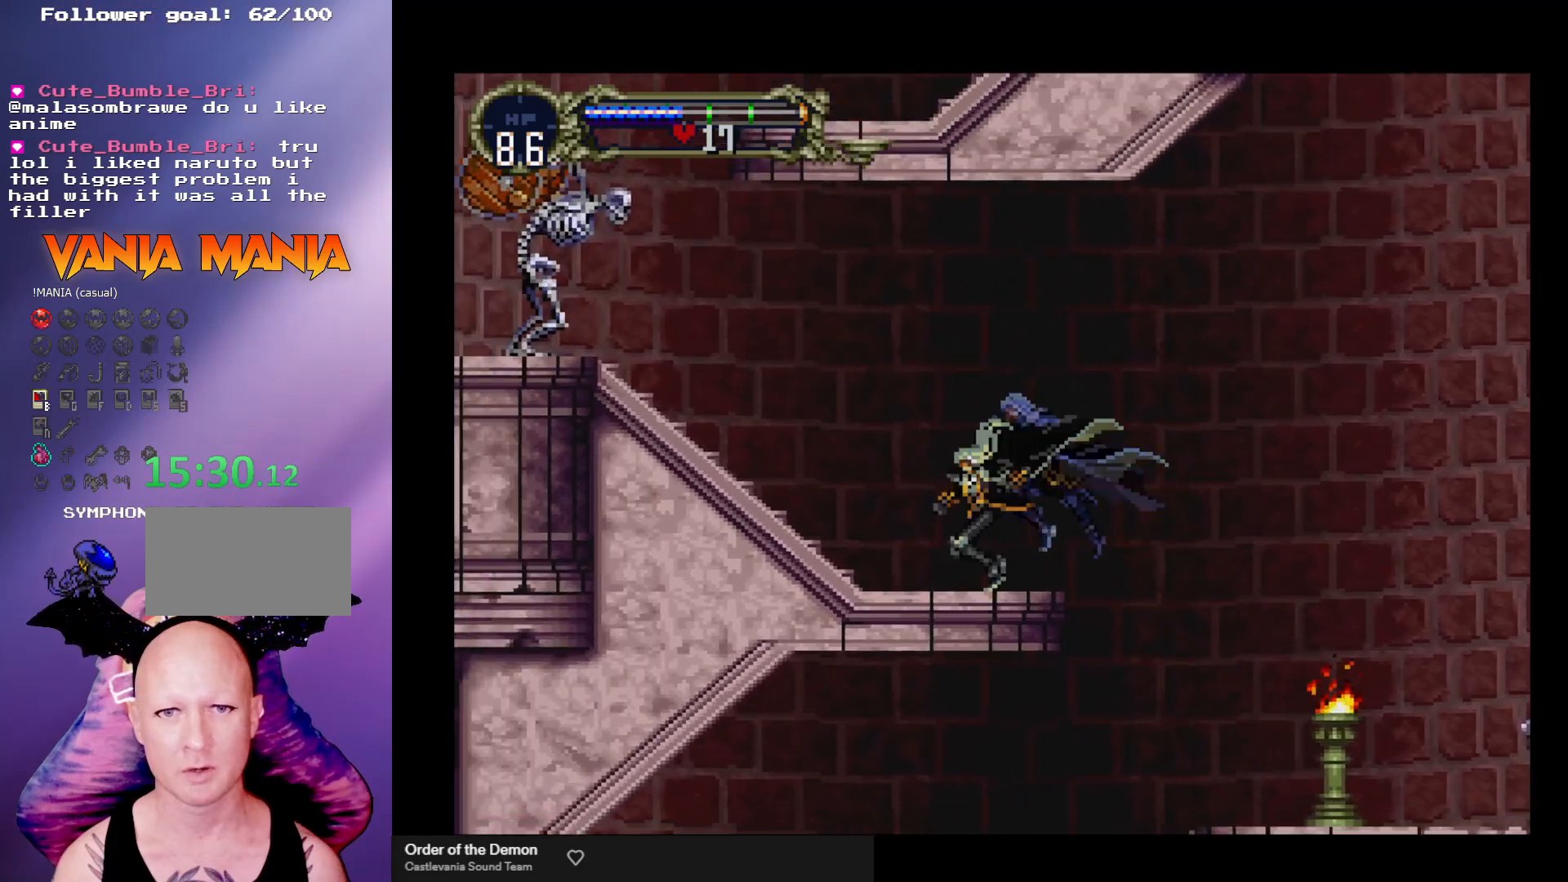
{"buttons": ["Y"], "left_stick": "center", "events": [[67, "Y", "down"], [67, "left_stick", "center"], [133, "Y", "up"], [200, "Y", "down"], [267, "Y", "up"], [467, "Y", "down"]]}
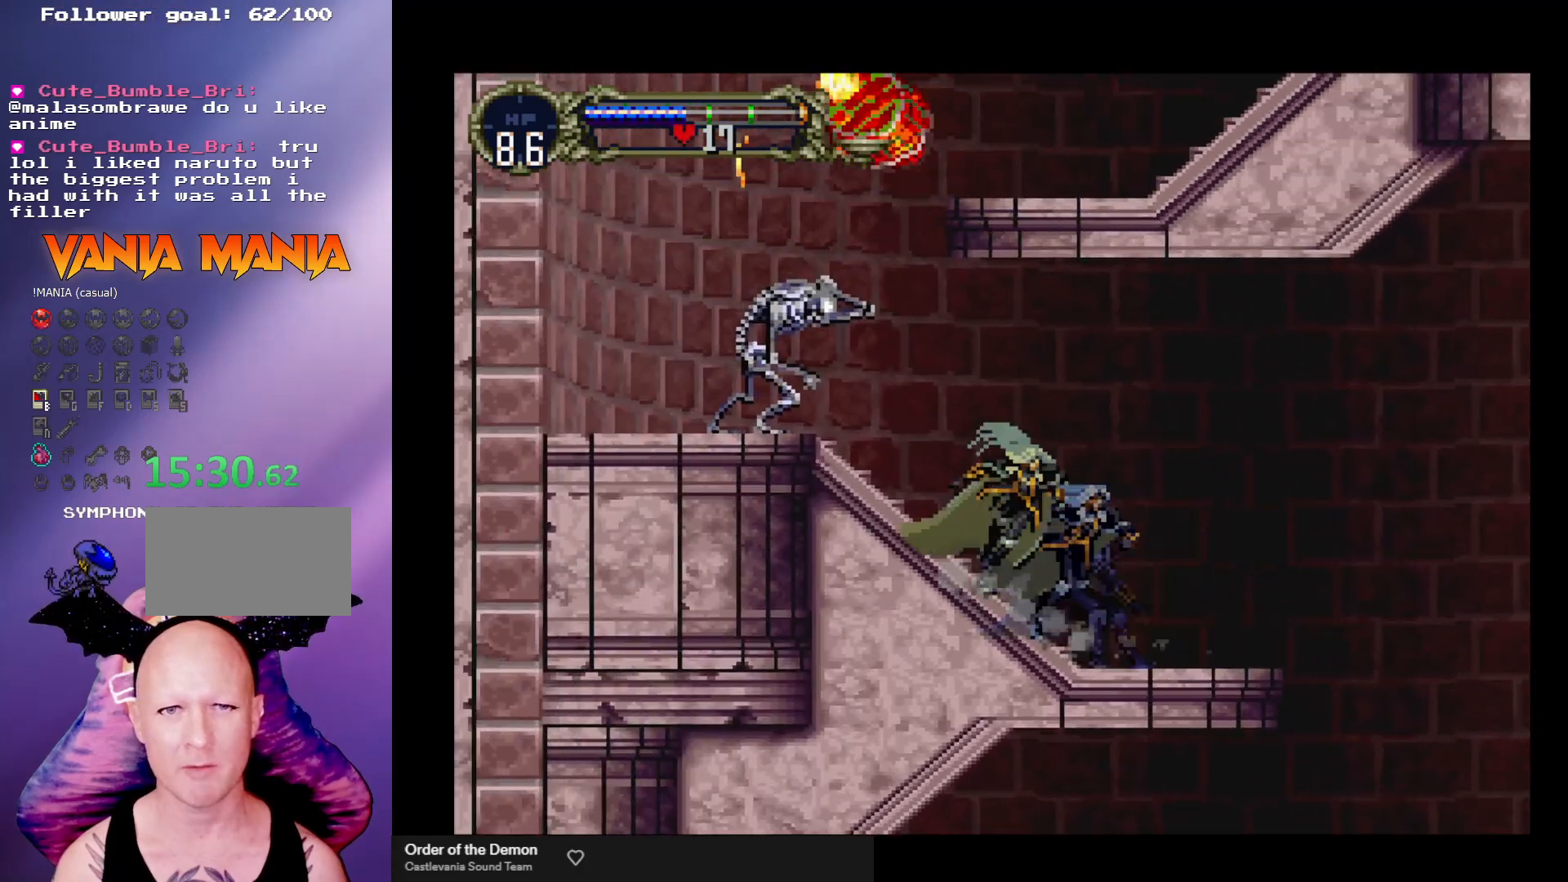
{"buttons": ["X"], "left_stick": "center", "events": [[33, "Y", "up"], [100, "left_stick", "left"], [200, "X", "down"], [267, "left_stick", "center"], [300, "X", "up"], [367, "X", "down"], [433, "X", "up"], [500, "X", "down"]]}